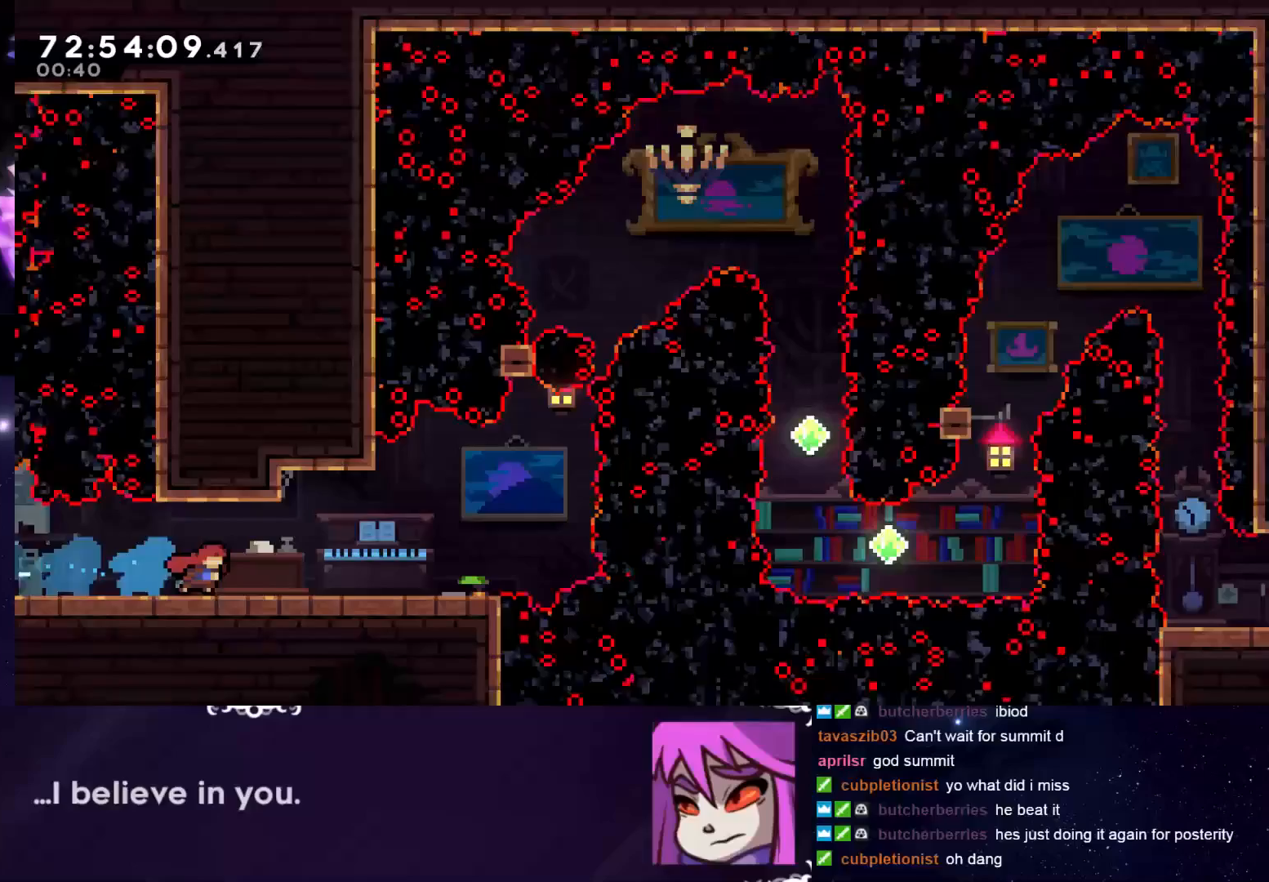
Gameplay with keyboard; each line is a JSON object with the keys held at the frame after it. "events" lists presses ("down") and releases ("up") of "dash", "down", "grab", "interact", "jump", "left", "pause", "right" and "up" between this image and that frame as [ms after this image, input, new state], when the widget could be followed in between. No other keys are recorded. Mouse input is not recorded. Key names are as the overlay labels them; some are game actions (e.g. jump) rather than physical keys.
{"keys": ["grab", "right"], "events": []}
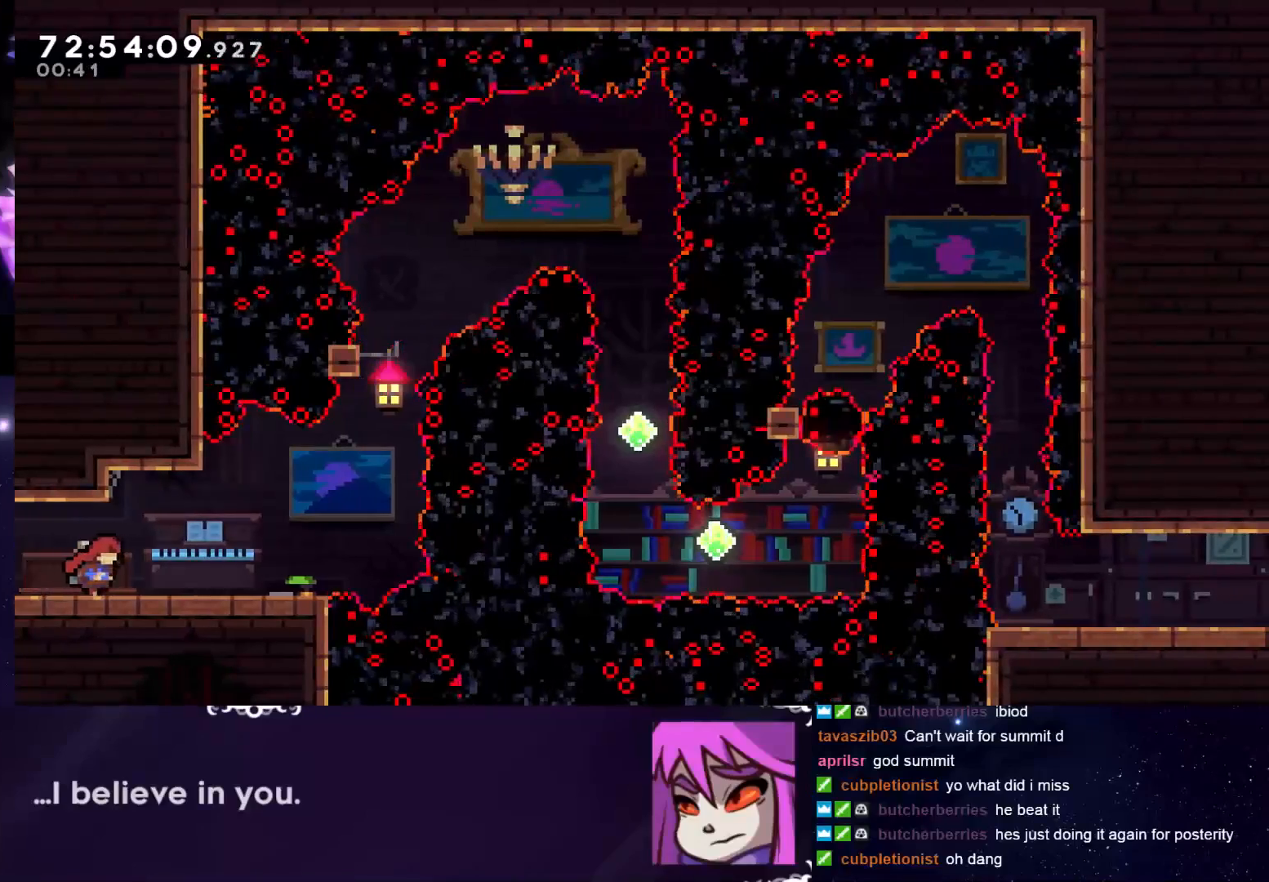
{"keys": ["grab", "right"], "events": []}
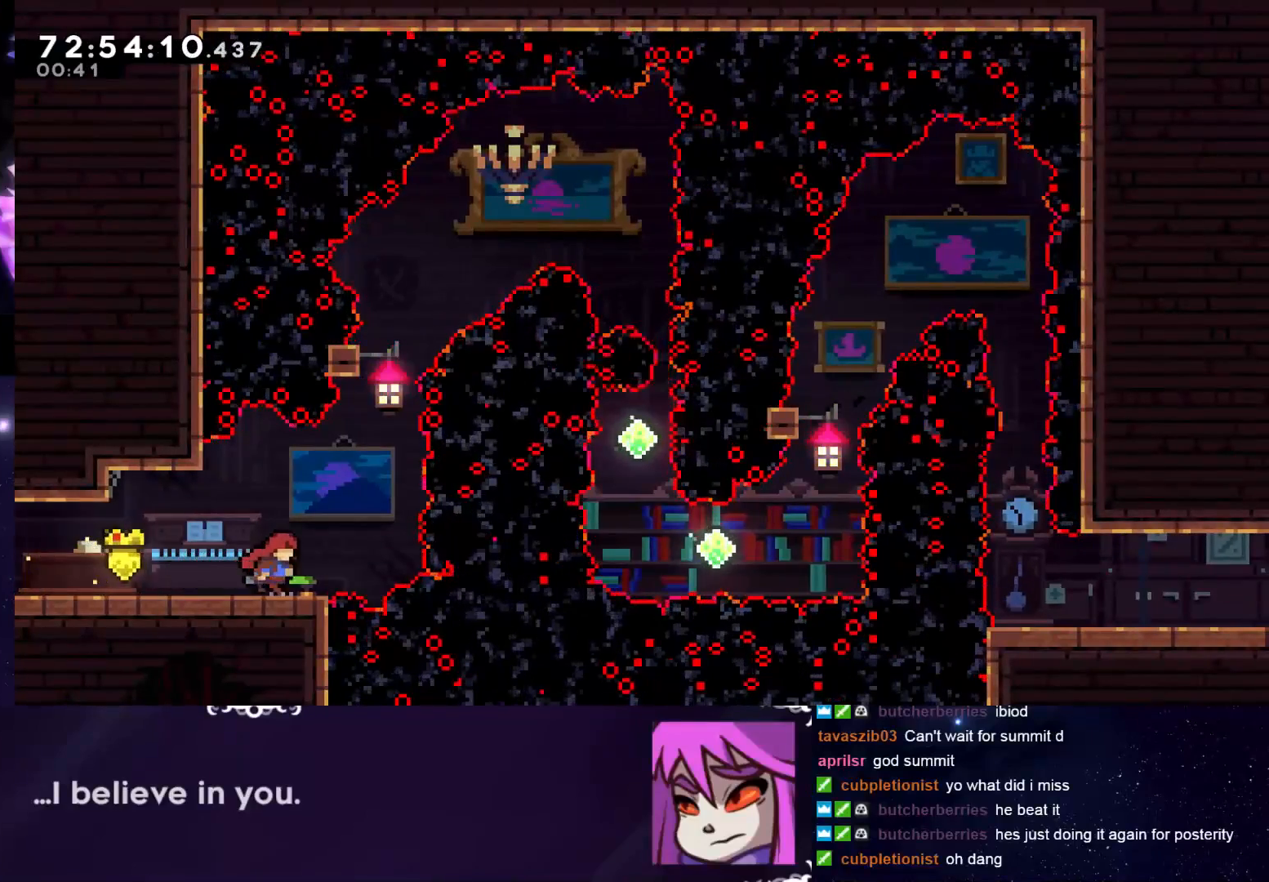
{"keys": ["grab"], "events": [[50, "right", "up"]]}
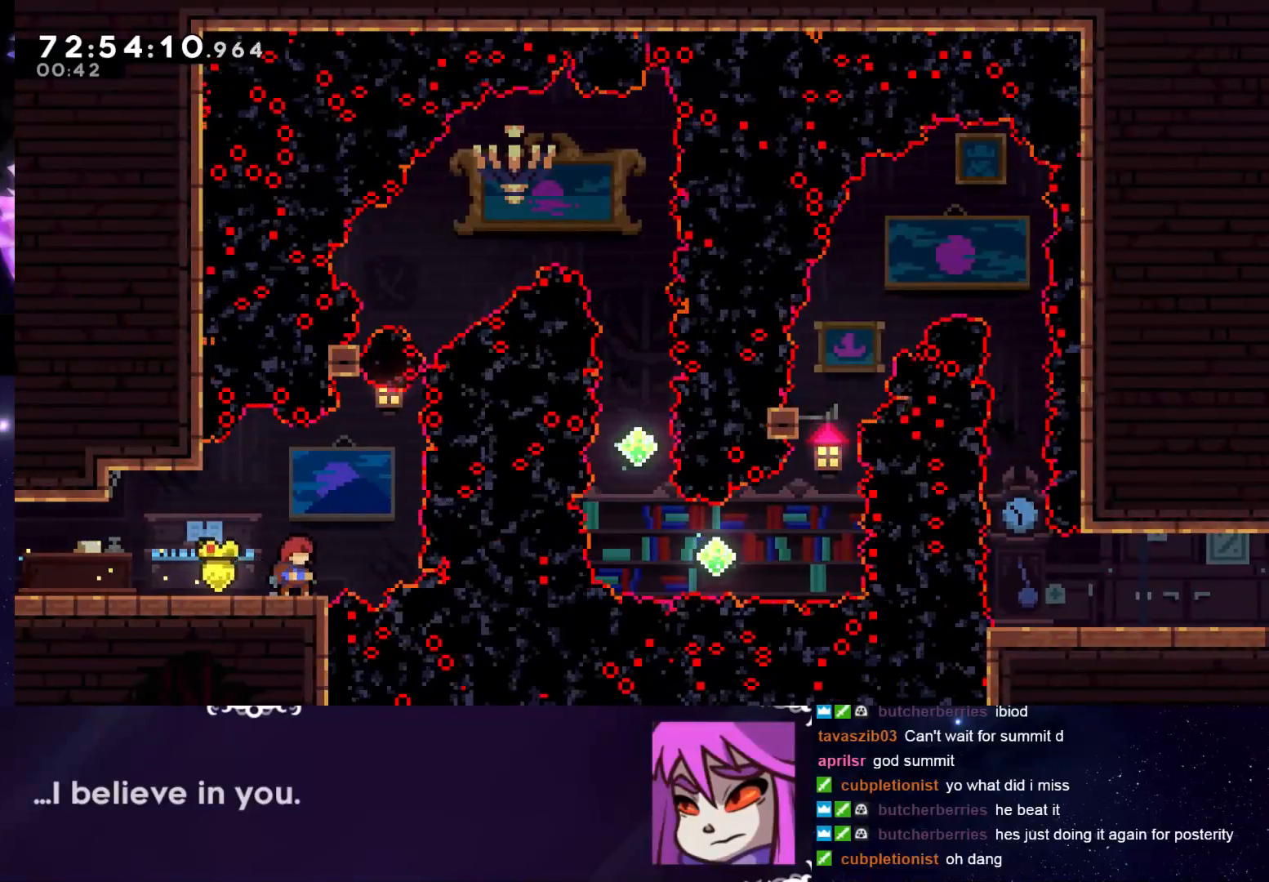
{"keys": ["dash", "grab", "up"], "events": [[16, "jump", "down"], [66, "right", "down"], [216, "up", "down"], [250, "jump", "up"], [250, "right", "up"], [350, "dash", "down"]]}
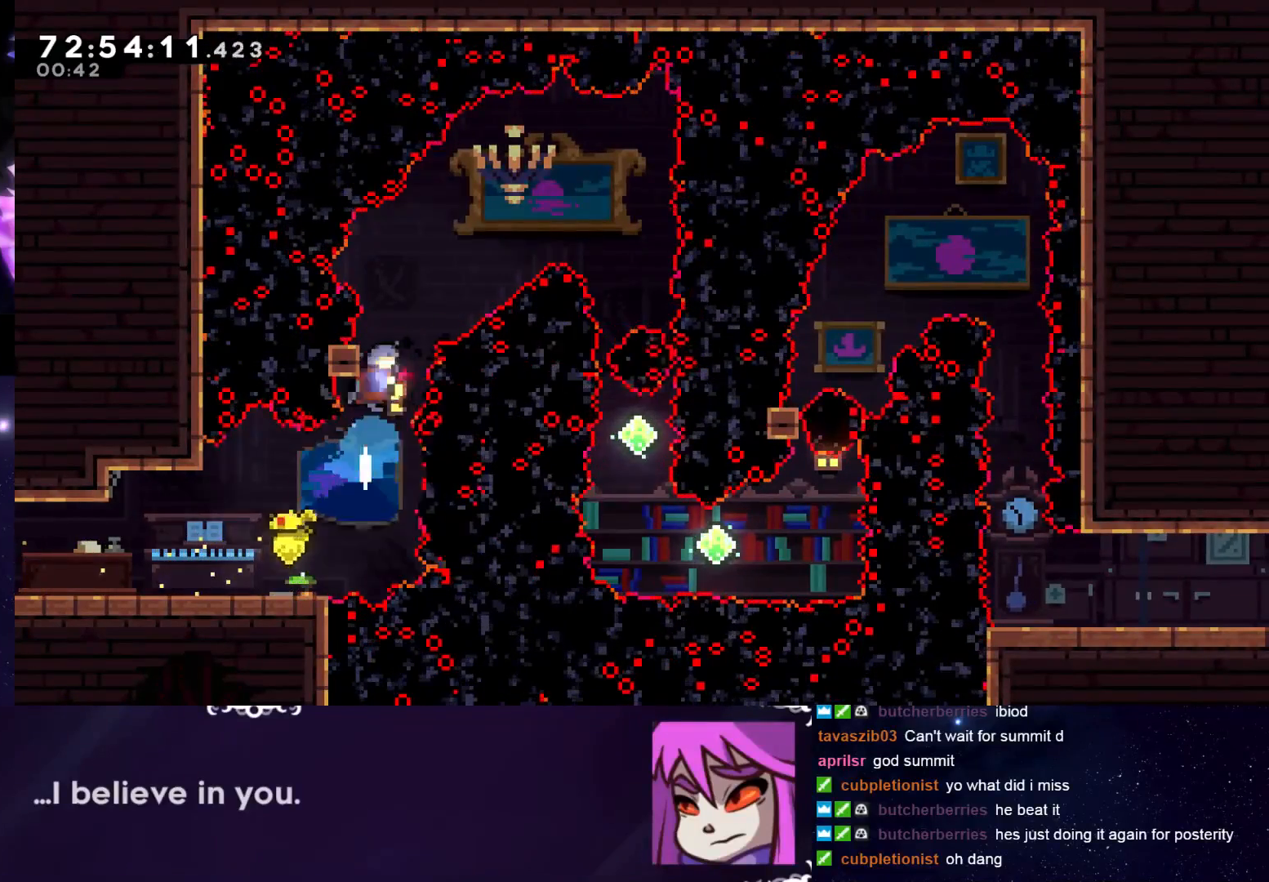
{"keys": ["grab", "right"], "events": [[50, "jump", "down"], [83, "right", "down"], [317, "dash", "up"], [317, "jump", "up"], [317, "up", "up"]]}
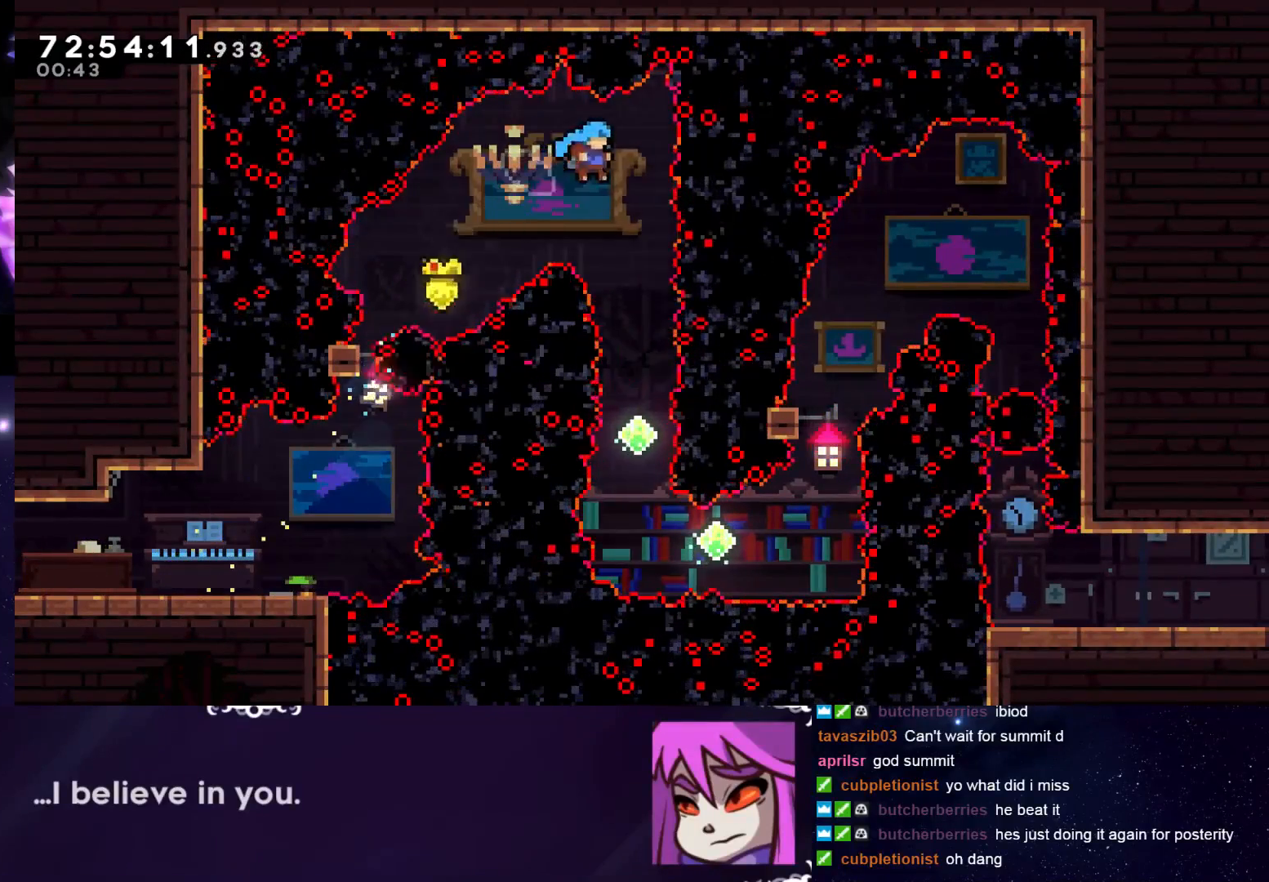
{"keys": ["grab"], "events": [[51, "right", "up"]]}
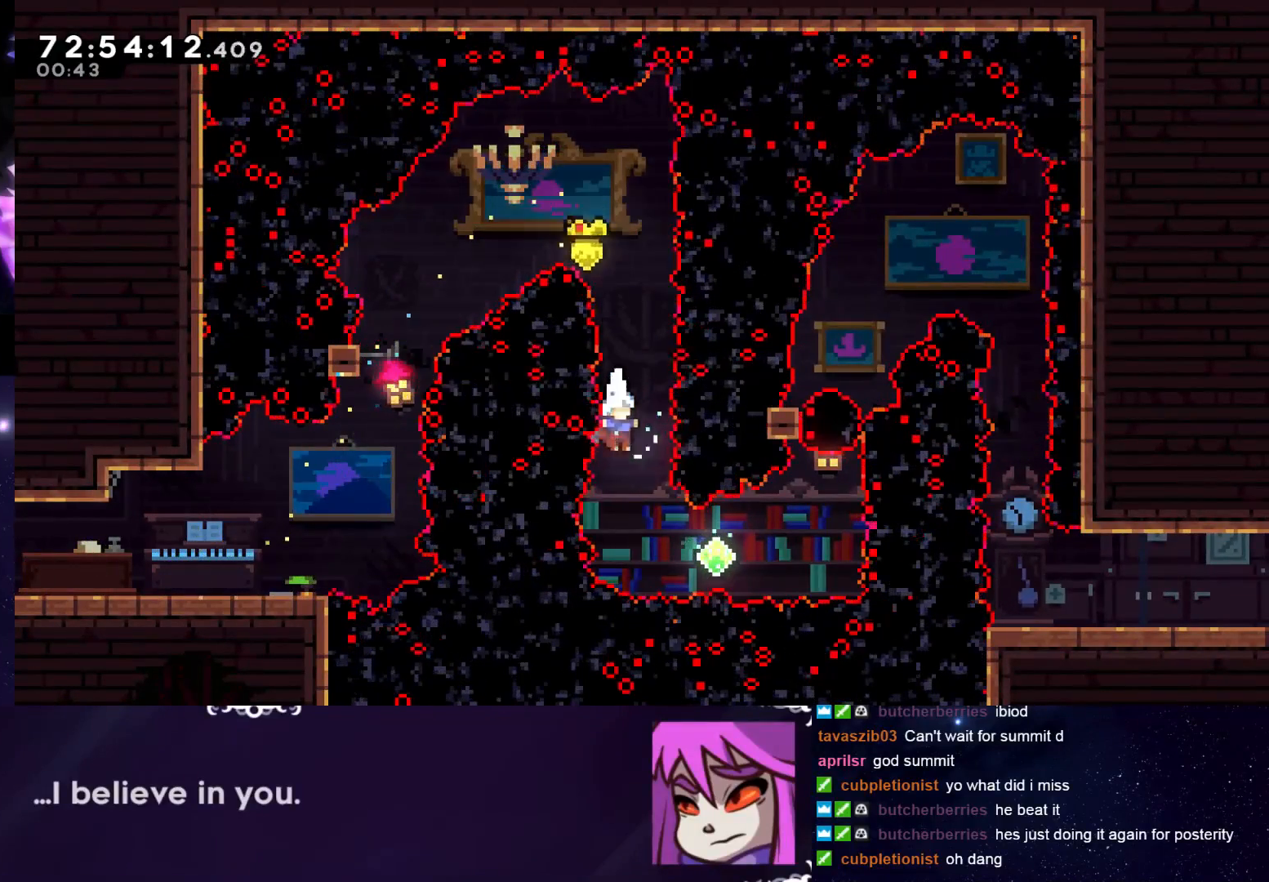
{"keys": ["dash", "grab", "up"], "events": [[167, "right", "down"], [217, "dash", "down"], [400, "dash", "up"], [450, "right", "up"], [450, "up", "down"], [501, "dash", "down"]]}
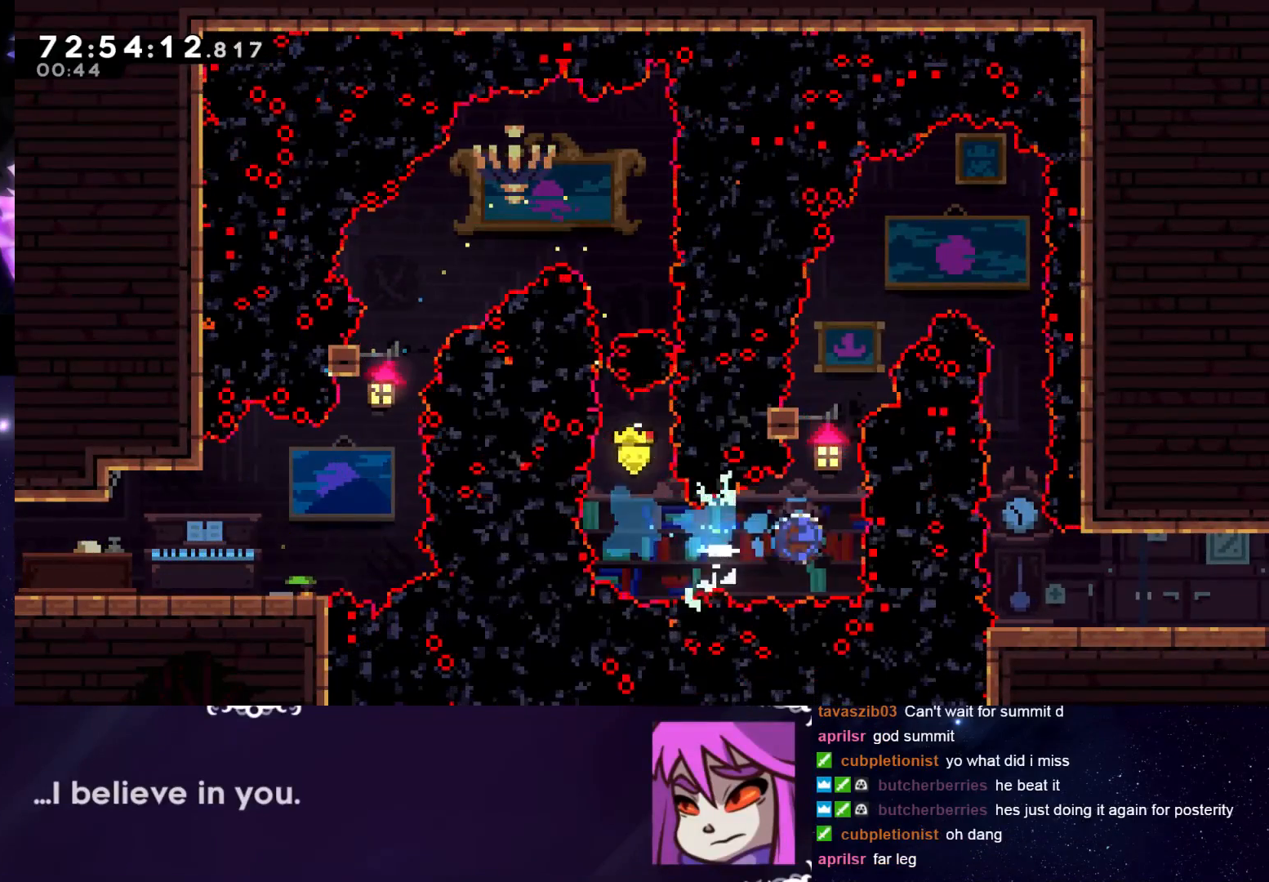
{"keys": ["right"], "events": [[233, "jump", "down"], [316, "right", "down"], [467, "dash", "up"], [467, "up", "up"], [500, "grab", "up"], [500, "jump", "up"]]}
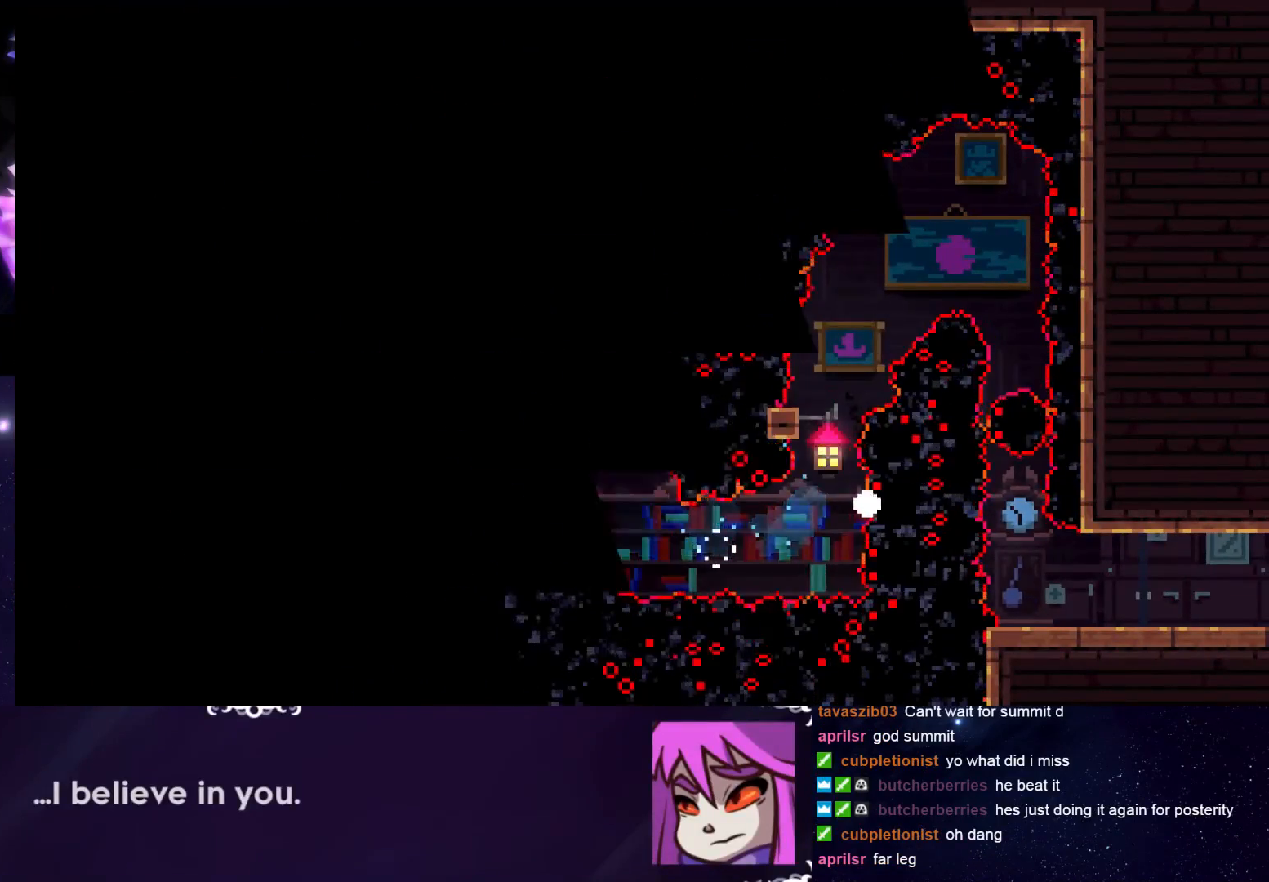
{"keys": ["grab"], "events": [[50, "right", "up"], [150, "dash", "down"], [150, "grab", "down"], [150, "jump", "down"], [200, "dash", "up"], [200, "grab", "up"], [200, "right", "down"], [250, "down", "down"], [250, "jump", "up"], [250, "left", "down"], [284, "right", "up"], [334, "down", "up"], [334, "grab", "down"], [334, "left", "up"], [384, "dash", "down"], [384, "jump", "down"], [484, "dash", "up"], [484, "jump", "up"]]}
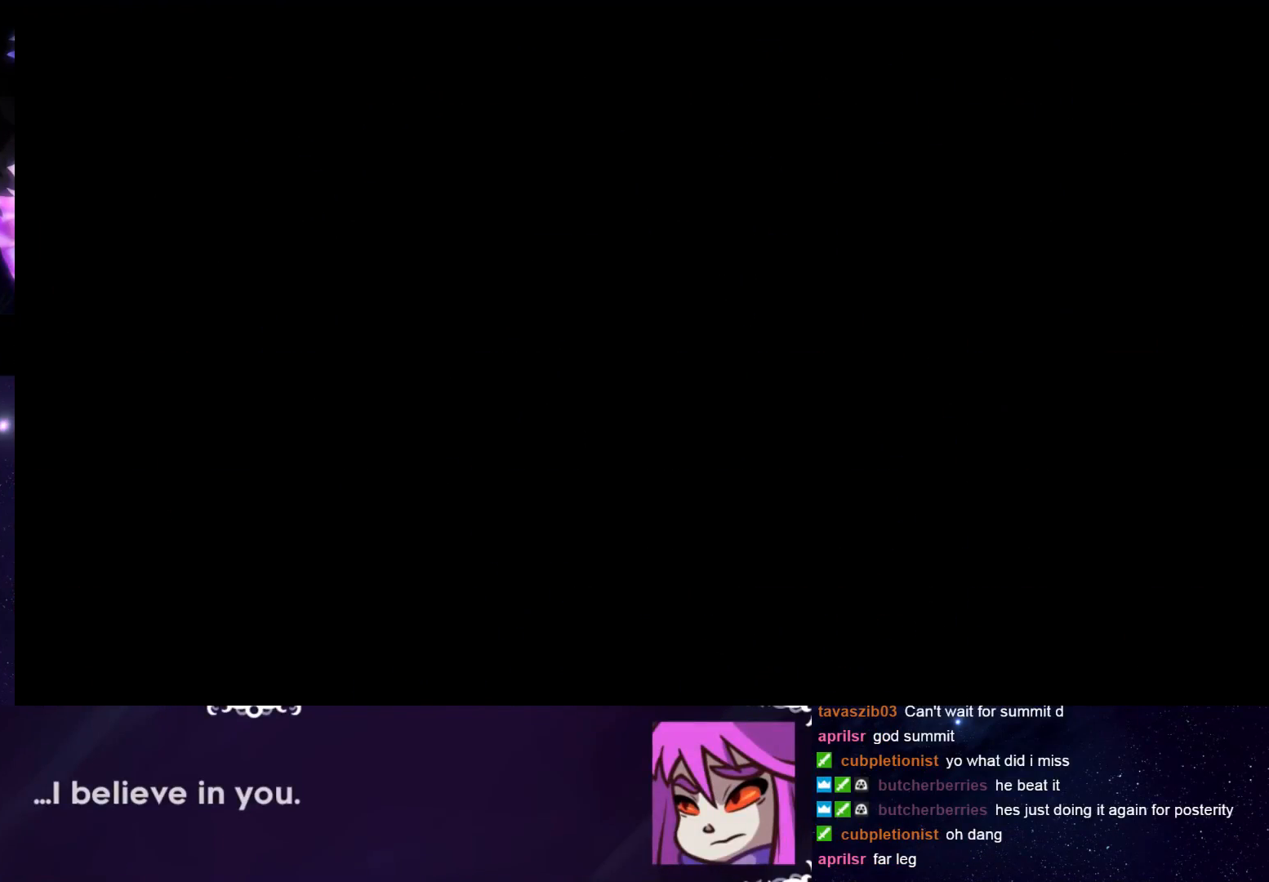
{"keys": ["grab"], "events": []}
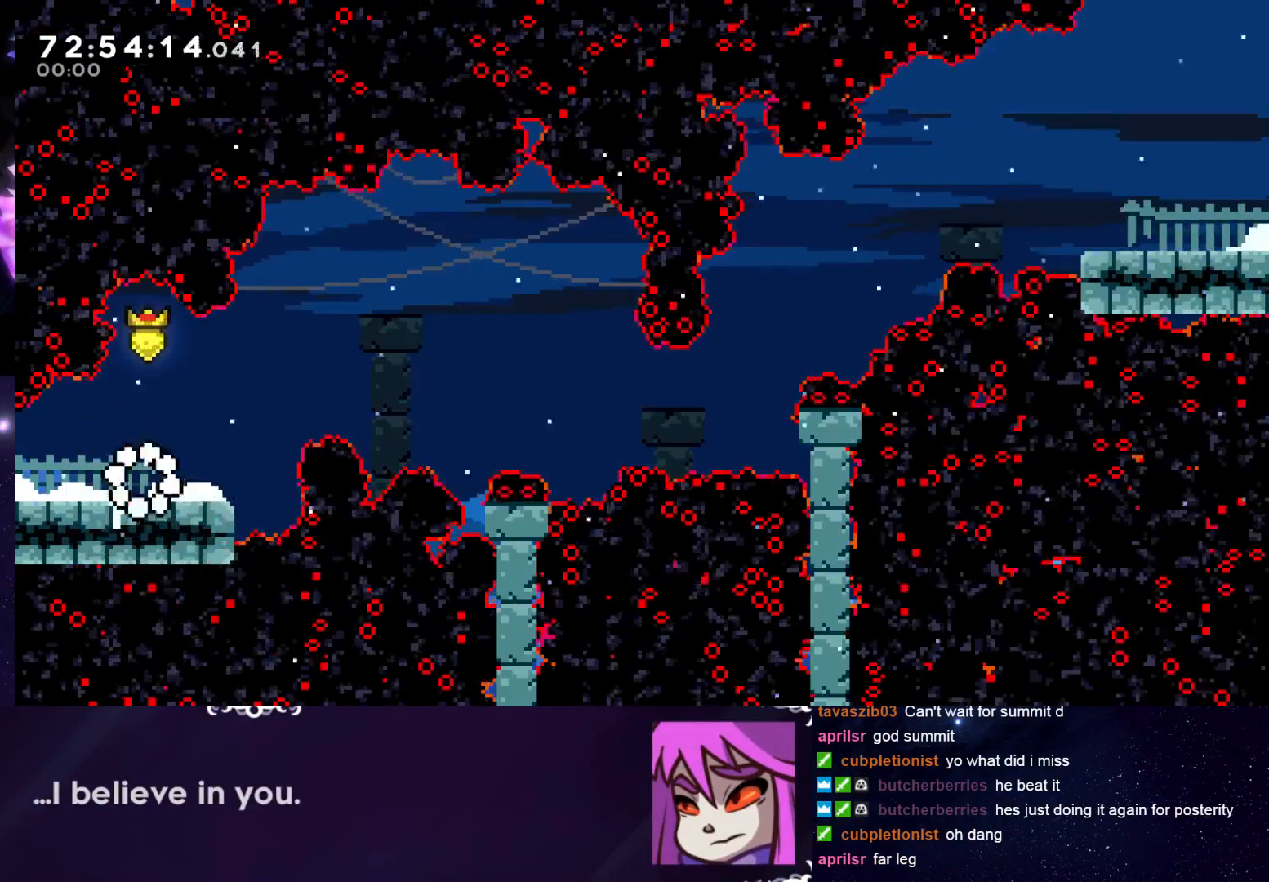
{"keys": ["grab", "jump", "right"], "events": [[234, "jump", "down"], [467, "right", "down"]]}
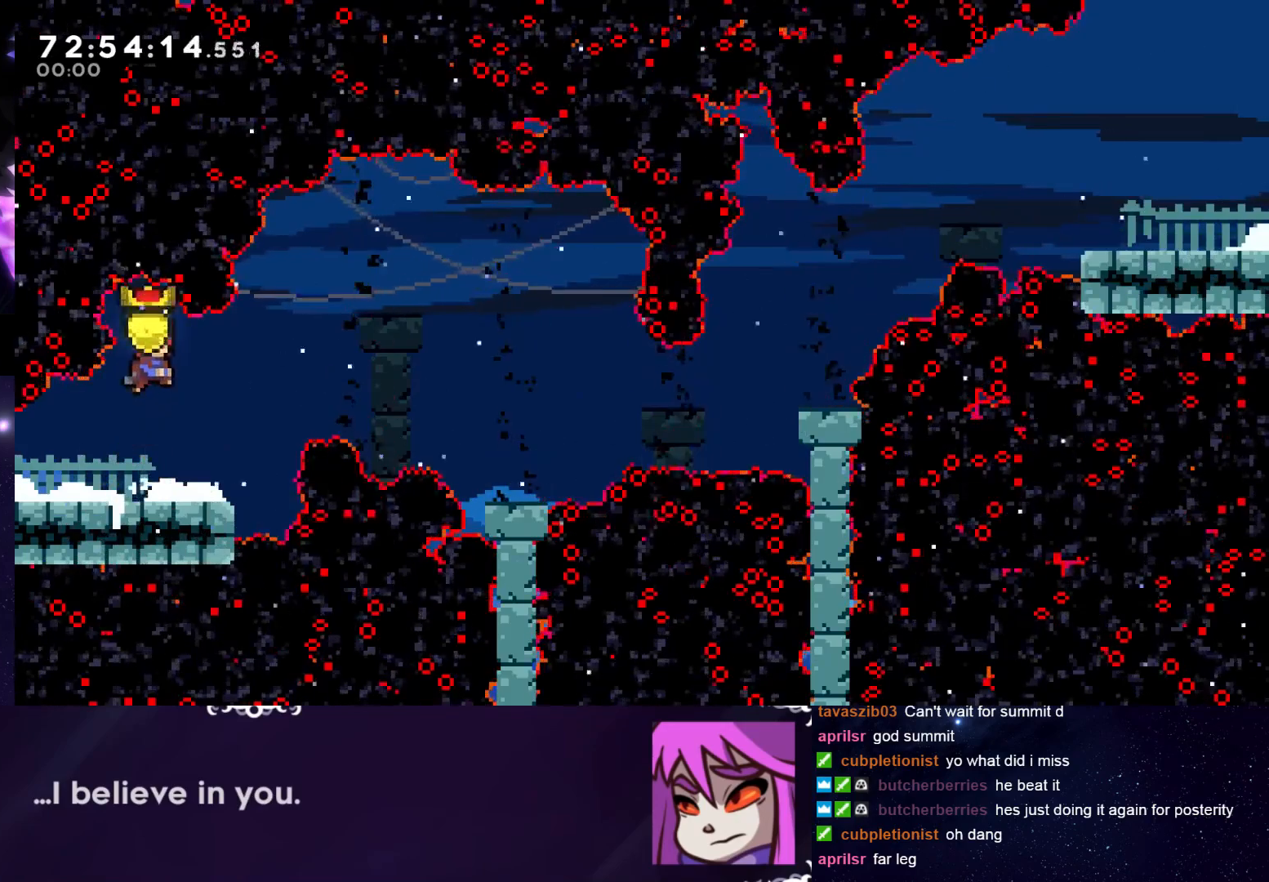
{"keys": ["grab", "right", "up"], "events": [[50, "right", "up"], [100, "jump", "up"], [200, "right", "down"], [333, "jump", "down"], [483, "jump", "up"], [483, "up", "down"]]}
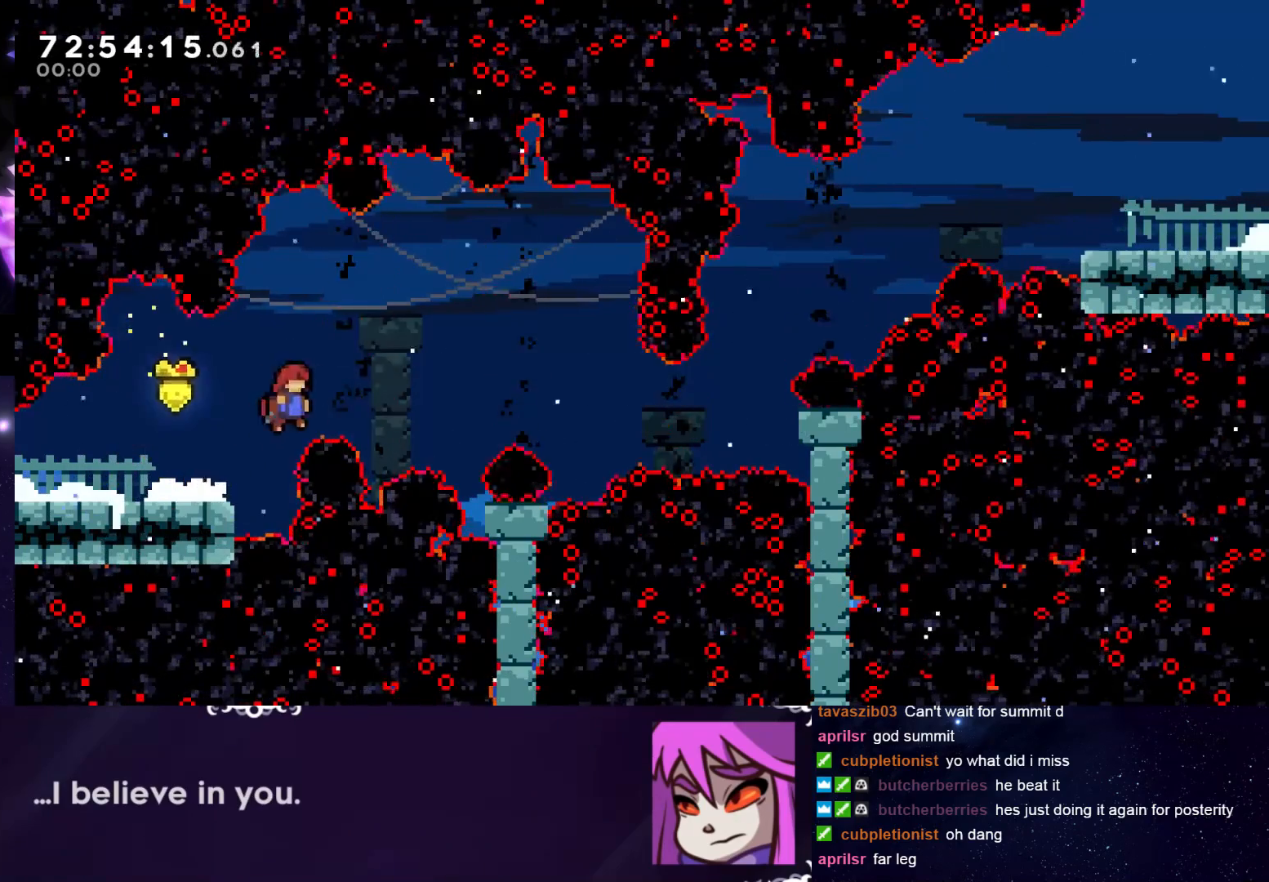
{"keys": ["grab"], "events": [[17, "dash", "down"], [217, "up", "up"], [250, "dash", "up"], [250, "right", "up"]]}
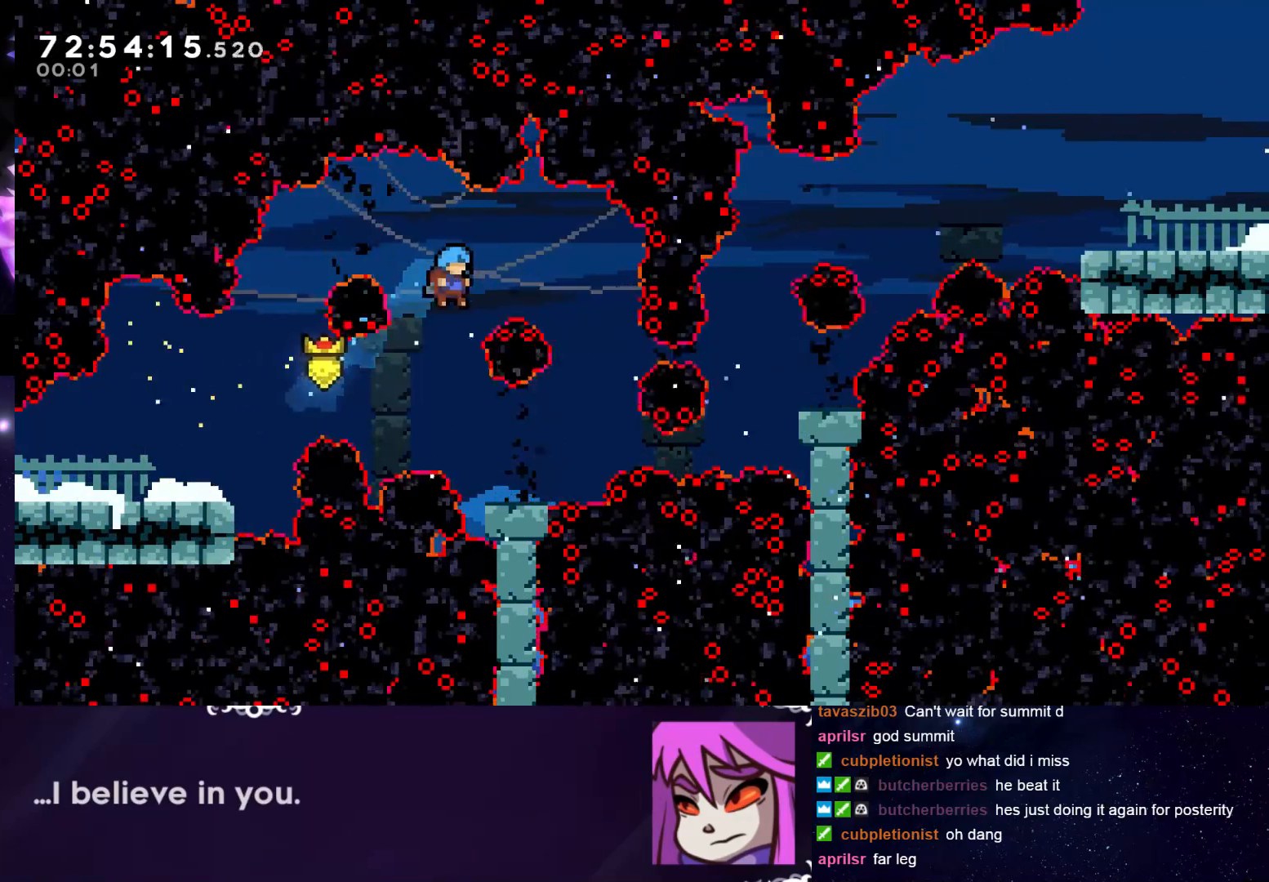
{"keys": ["grab", "jump"], "events": [[84, "right", "down"], [317, "jump", "down"], [418, "right", "up"]]}
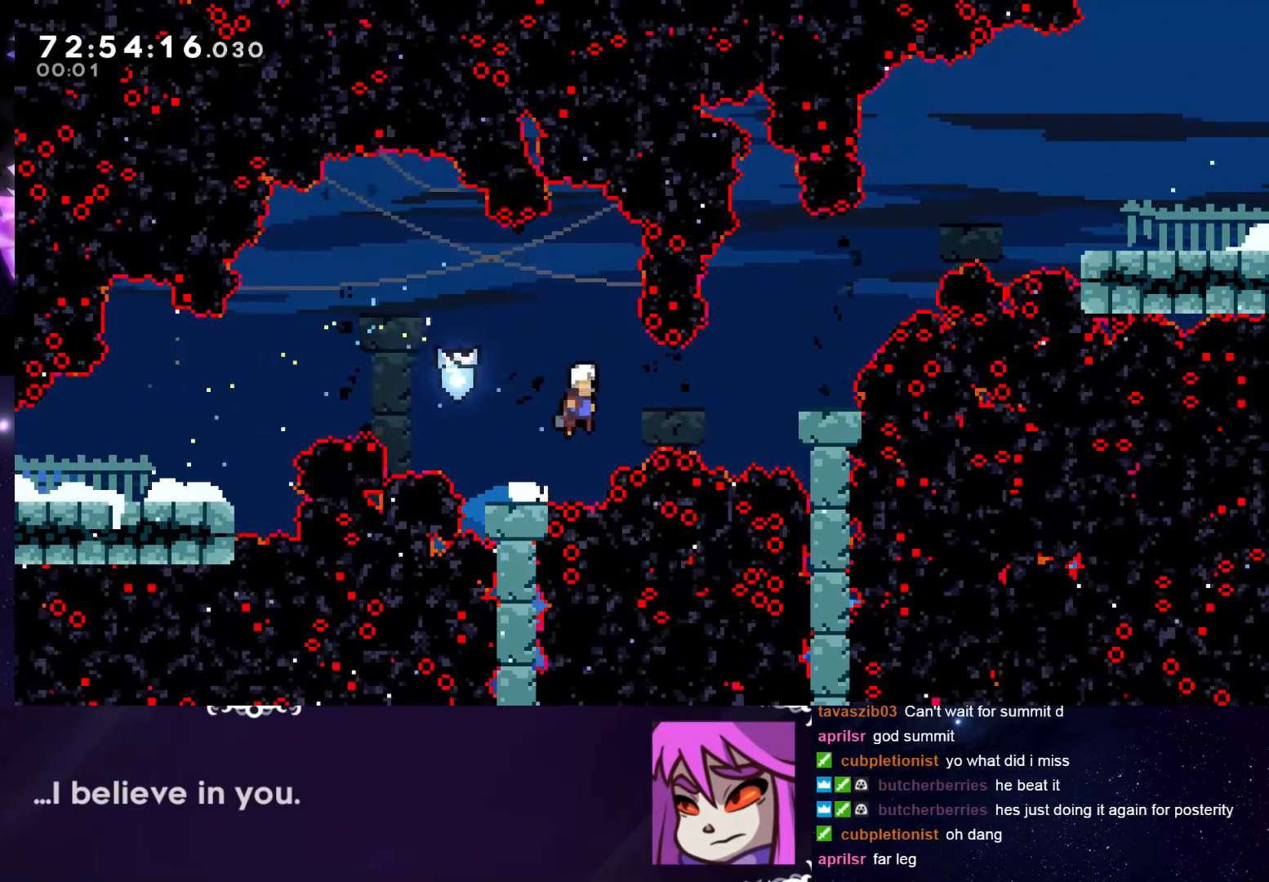
{"keys": ["dash", "grab", "right"], "events": [[200, "right", "down"], [250, "jump", "up"], [384, "dash", "down"]]}
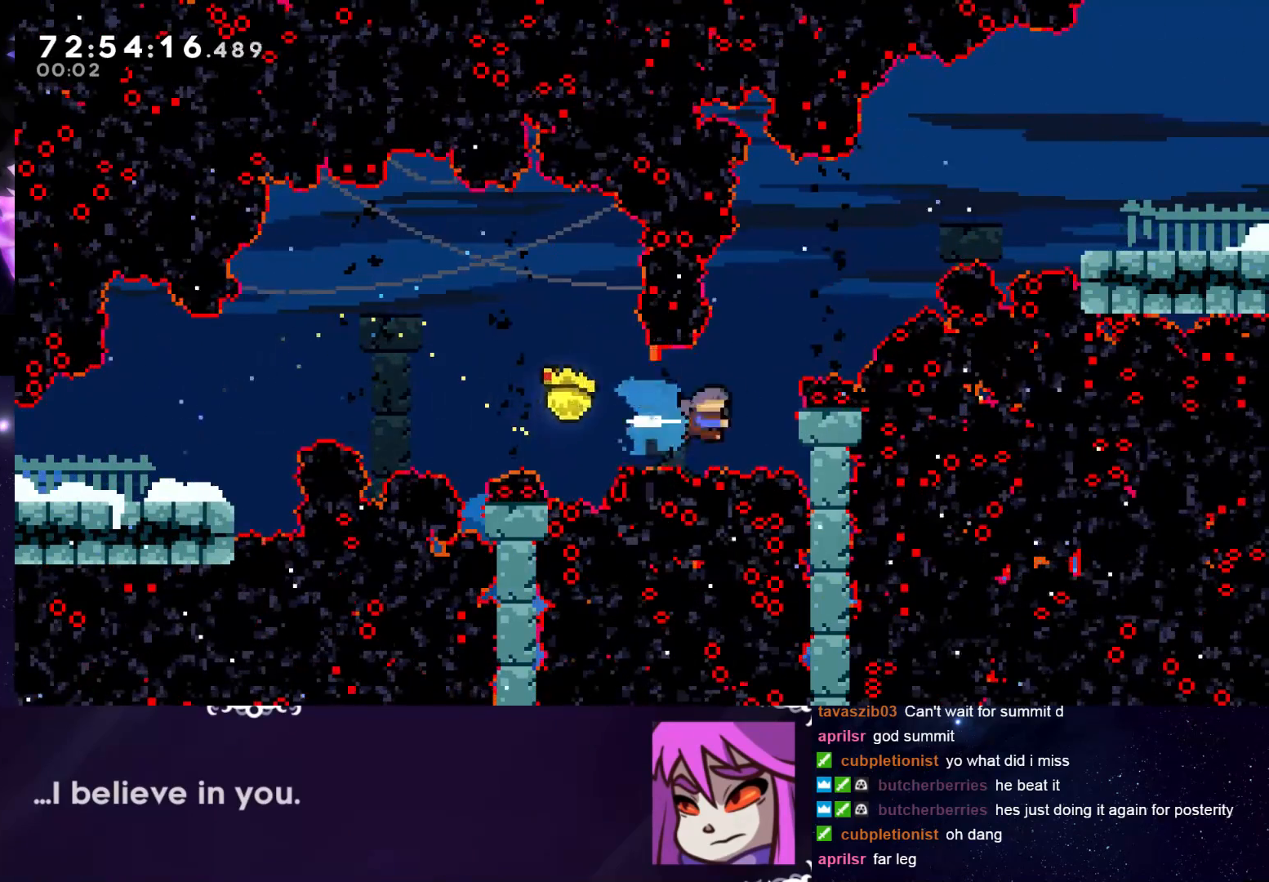
{"keys": ["grab"], "events": [[16, "dash", "up"], [16, "right", "up"], [216, "jump", "down"], [300, "jump", "up"], [300, "right", "down"], [350, "right", "up"]]}
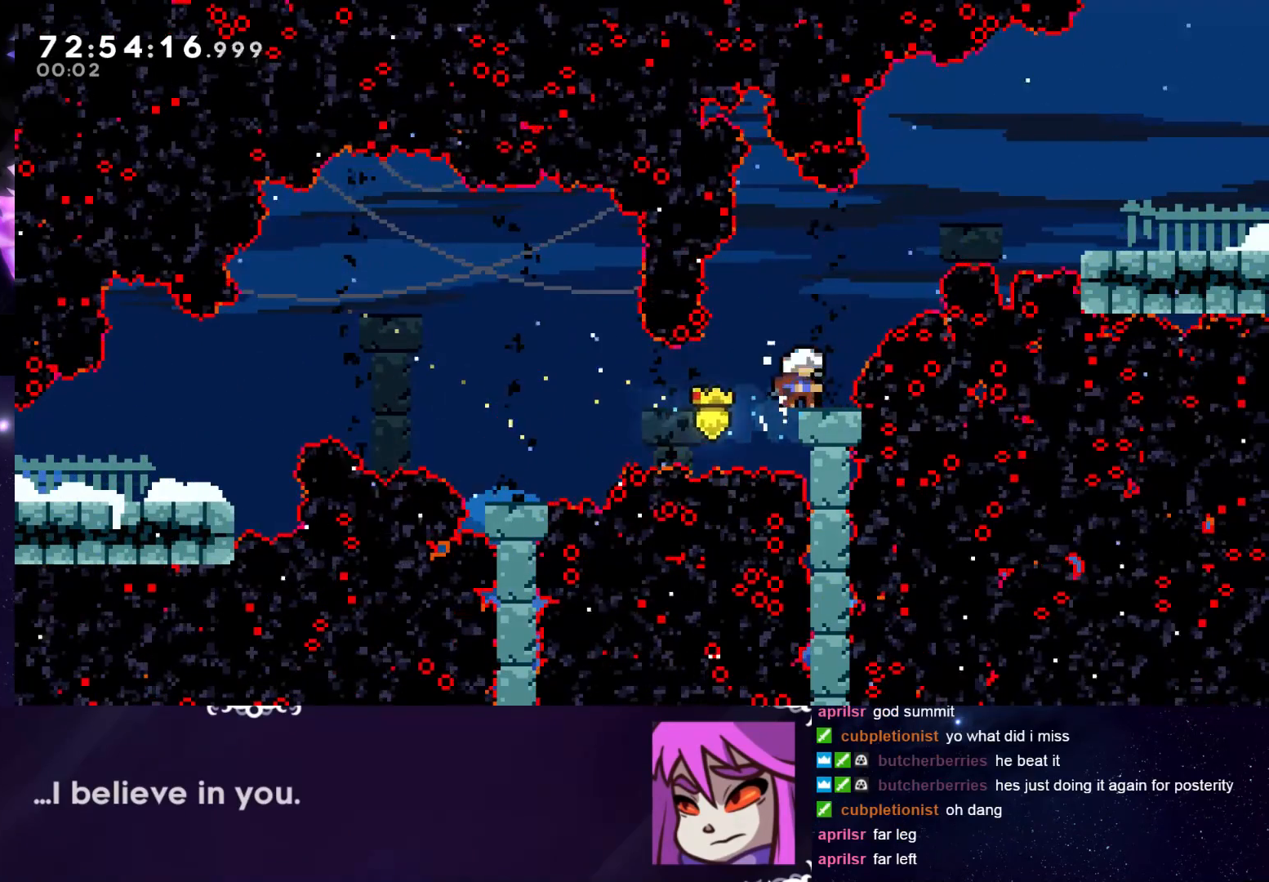
{"keys": ["dash", "grab", "right"], "events": [[33, "jump", "down"], [33, "right", "down"], [33, "up", "down"], [184, "jump", "up"], [267, "dash", "down"], [417, "up", "up"]]}
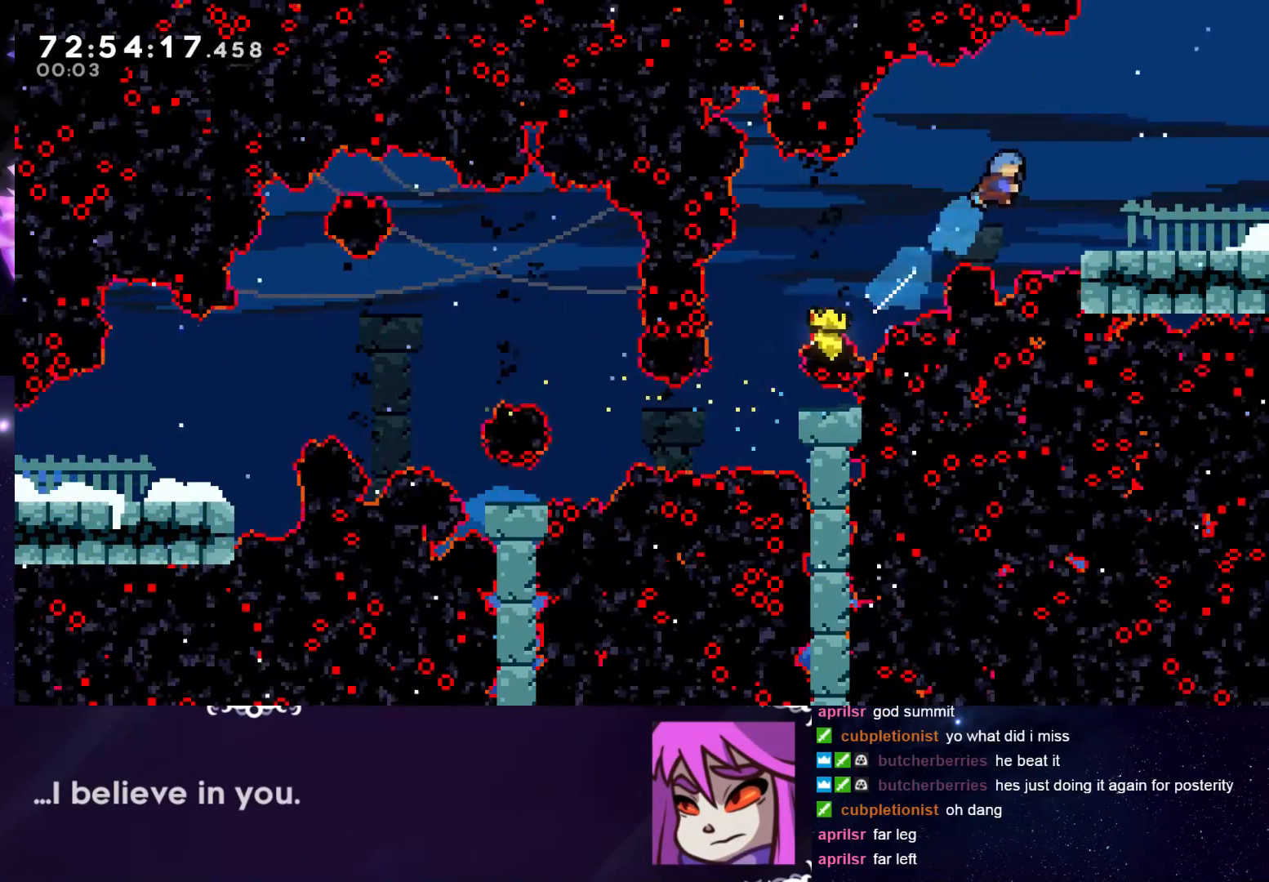
{"keys": ["dash", "grab", "right"], "events": [[101, "dash", "up"], [434, "dash", "down"]]}
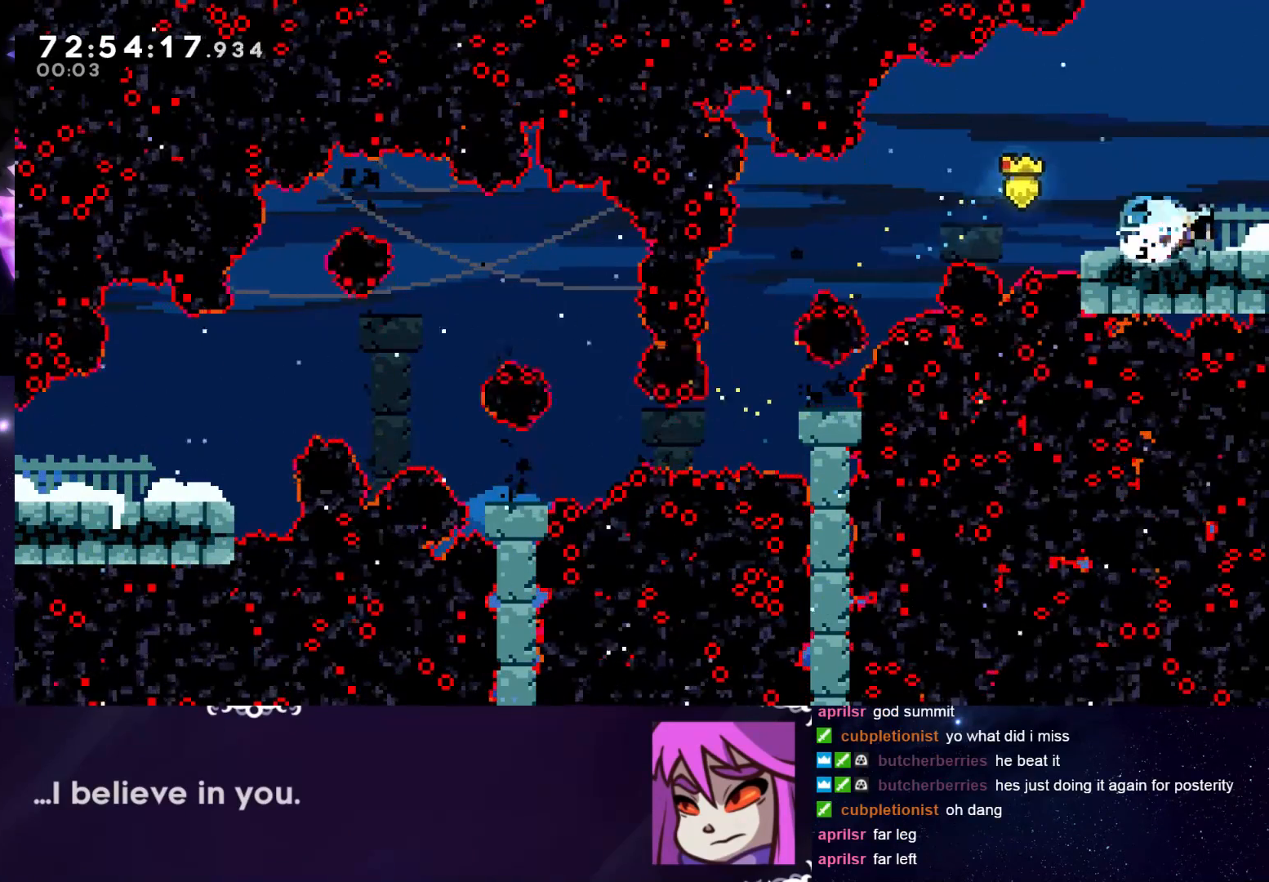
{"keys": ["grab"], "events": [[50, "dash", "up"], [50, "grab", "up"], [150, "right", "up"], [200, "grab", "down"]]}
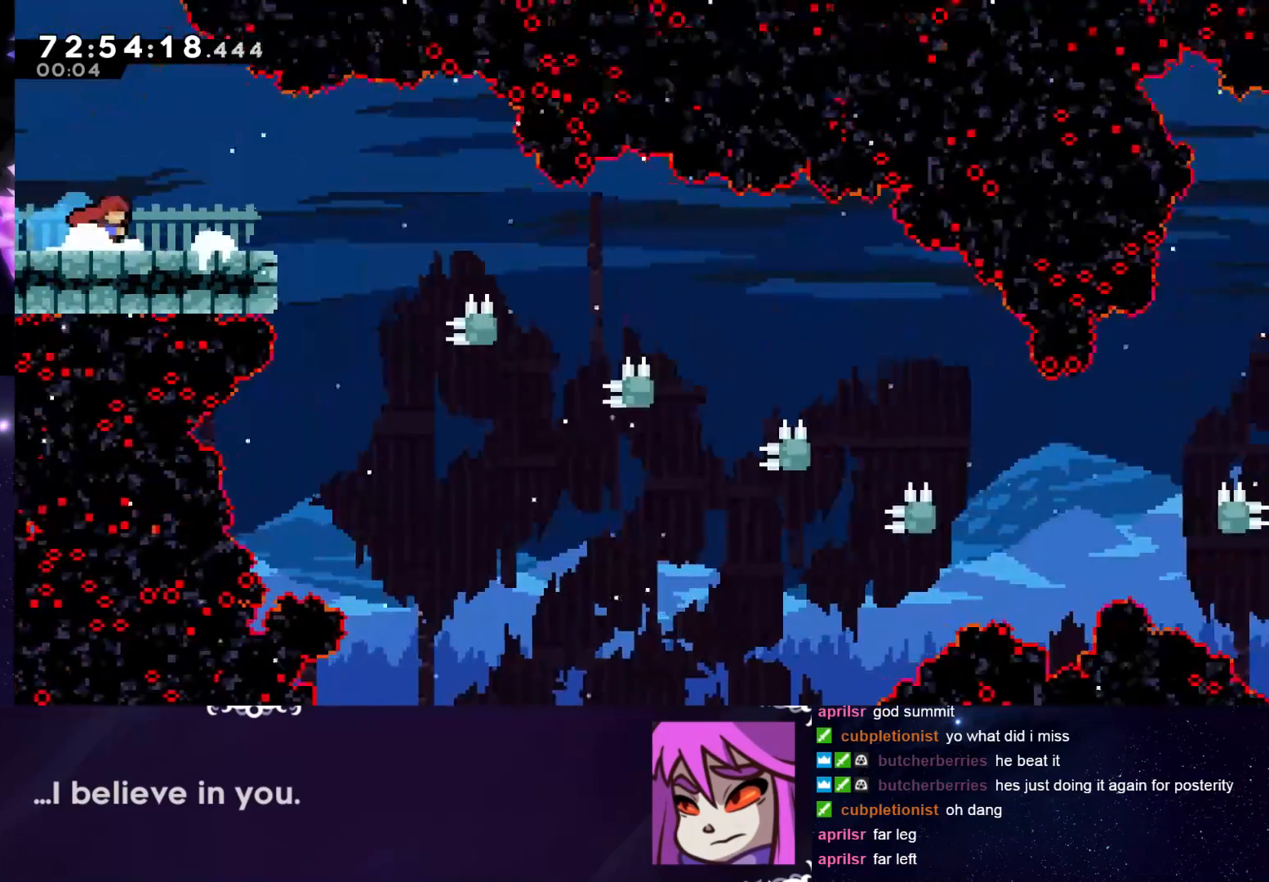
{"keys": ["grab", "right"], "events": [[66, "right", "down"]]}
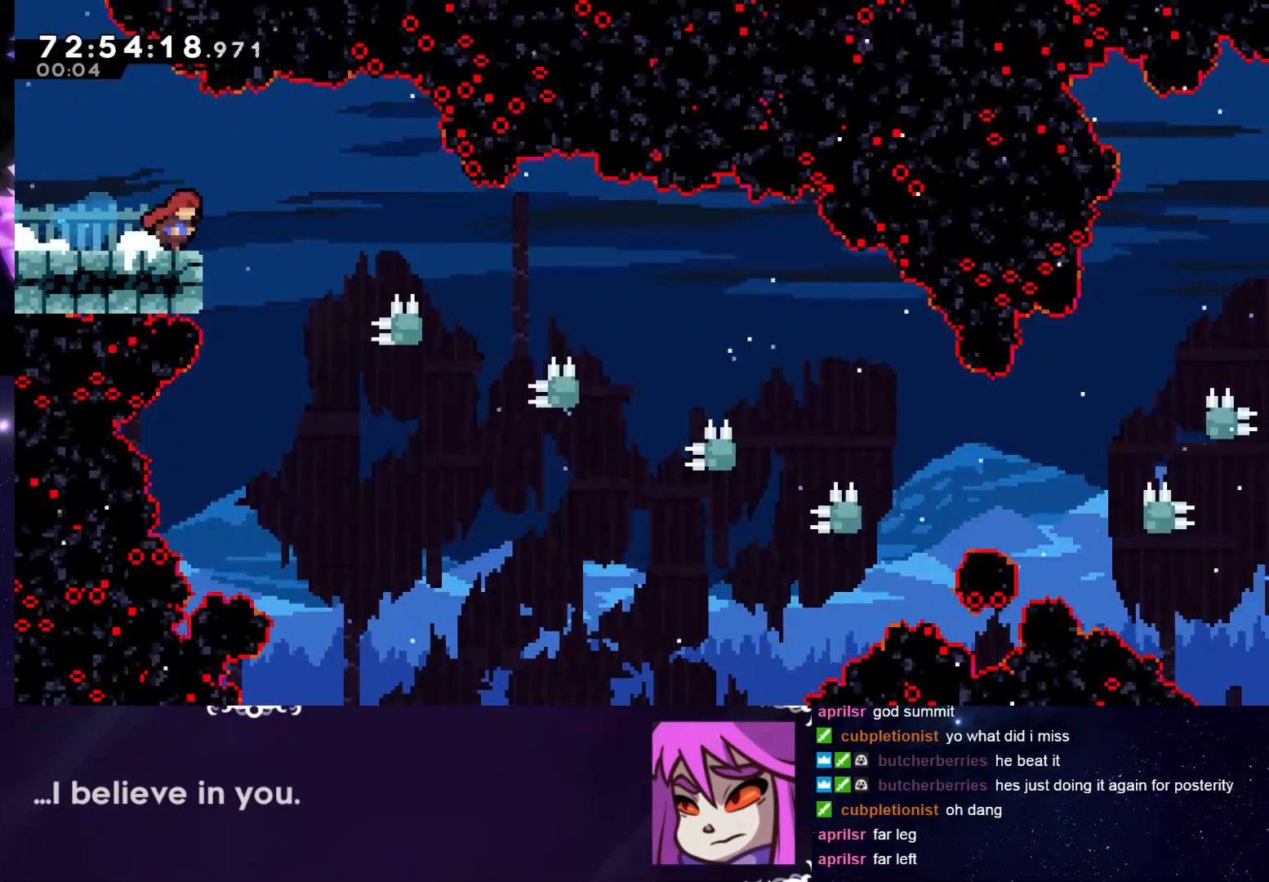
{"keys": ["grab", "jump", "right"], "events": [[133, "jump", "down"]]}
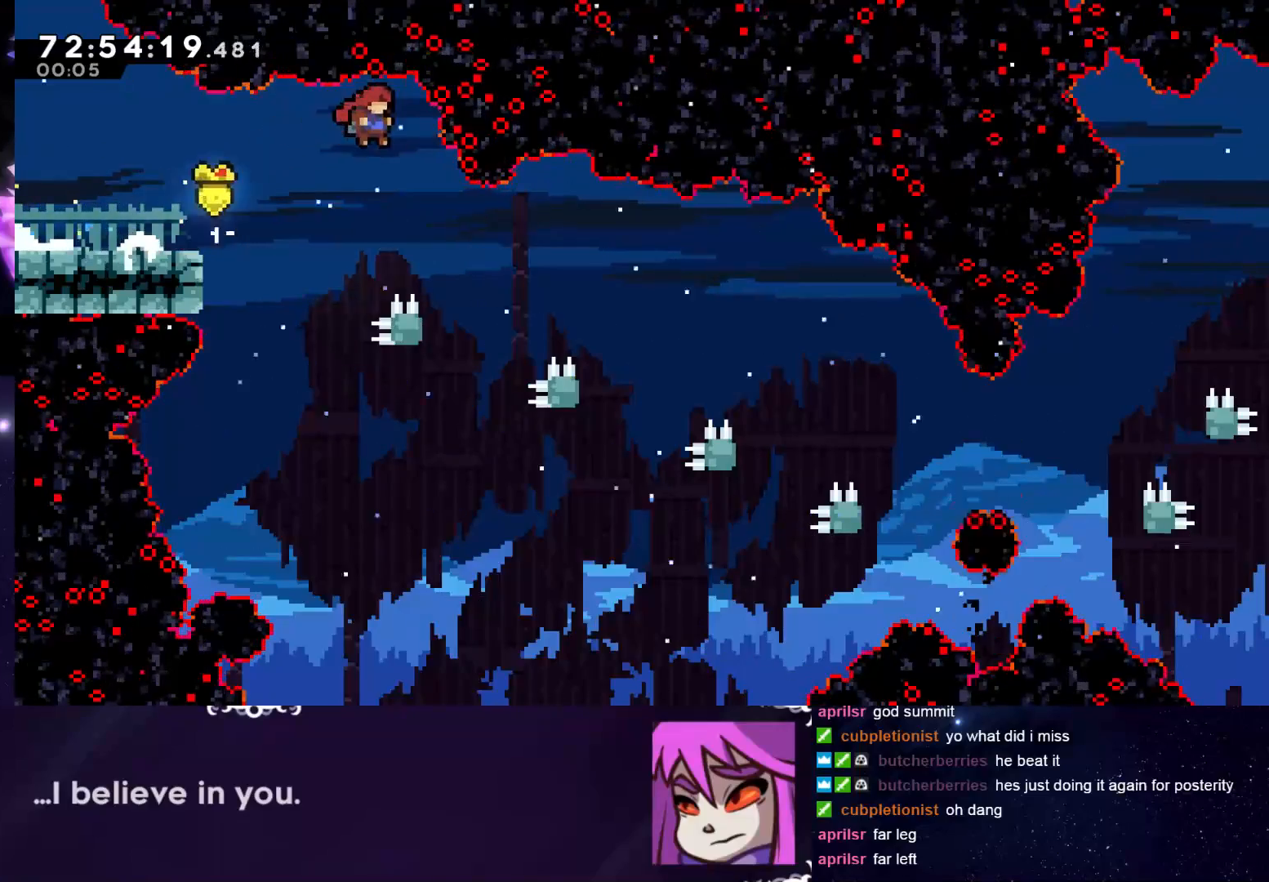
{"keys": ["grab", "left"], "events": [[201, "left", "down"], [201, "right", "up"], [484, "jump", "up"]]}
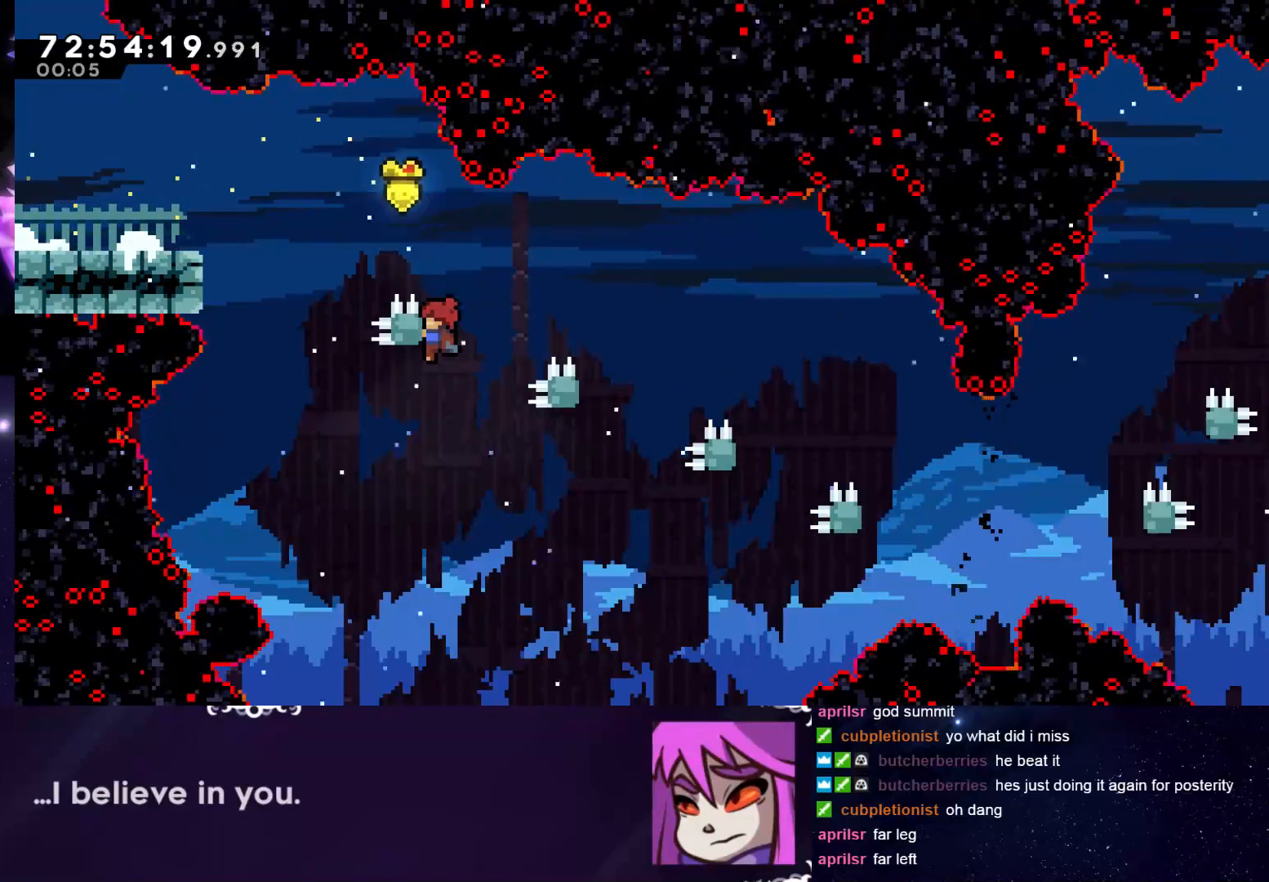
{"keys": ["grab", "jump", "right"], "events": [[17, "left", "up"], [17, "right", "down"], [117, "jump", "down"]]}
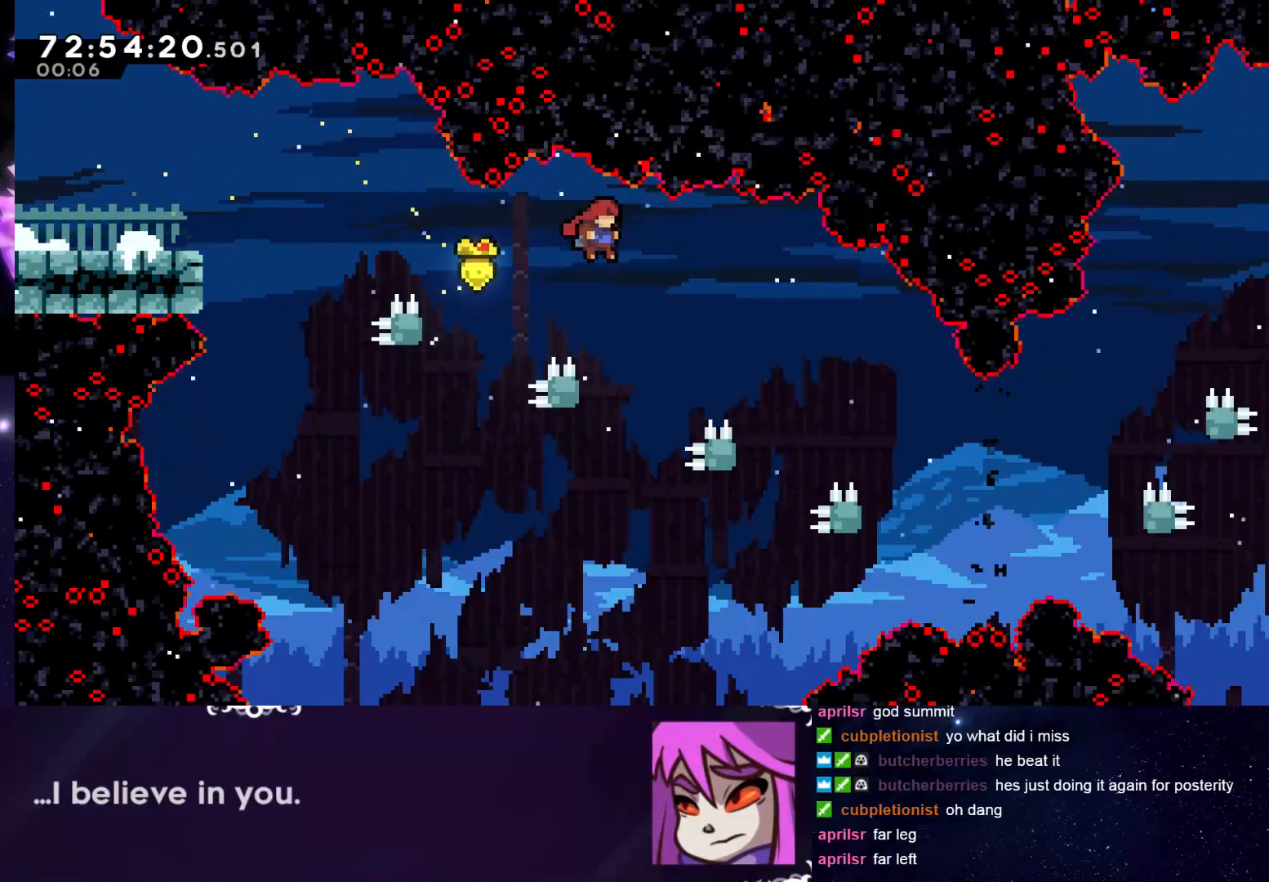
{"keys": ["grab", "jump", "right"], "events": [[33, "left", "down"], [33, "right", "up"], [316, "jump", "up"], [417, "right", "down"], [467, "left", "up"], [500, "jump", "down"]]}
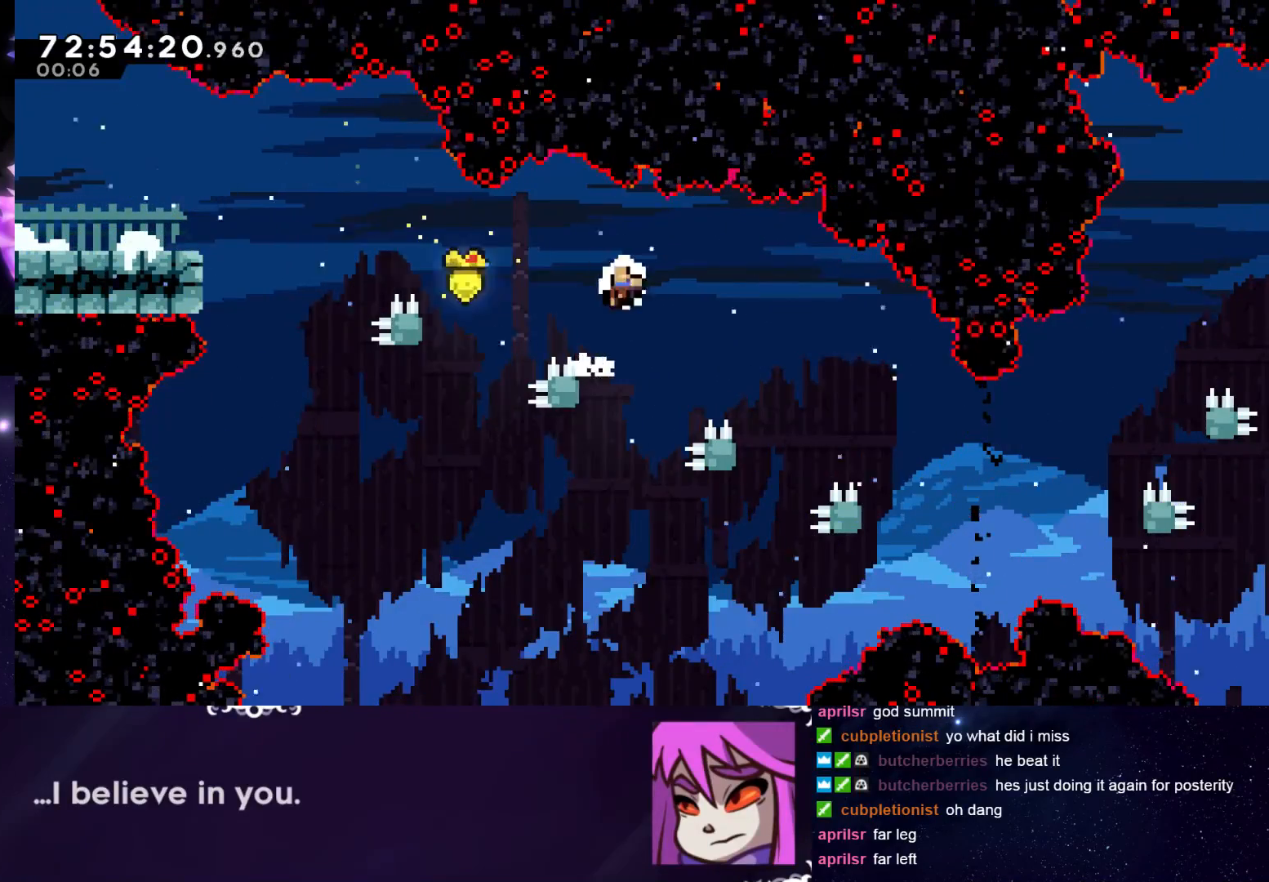
{"keys": ["dash", "grab"], "events": [[100, "grab", "up"], [100, "right", "up"], [150, "jump", "up"], [234, "grab", "down"], [284, "dash", "down"], [284, "down", "down"], [284, "jump", "down"], [284, "right", "down"], [334, "dash", "up"], [334, "grab", "up"], [334, "left", "down"], [334, "right", "up"], [384, "down", "up"], [384, "jump", "up"], [434, "left", "up"], [484, "dash", "down"], [484, "grab", "down"]]}
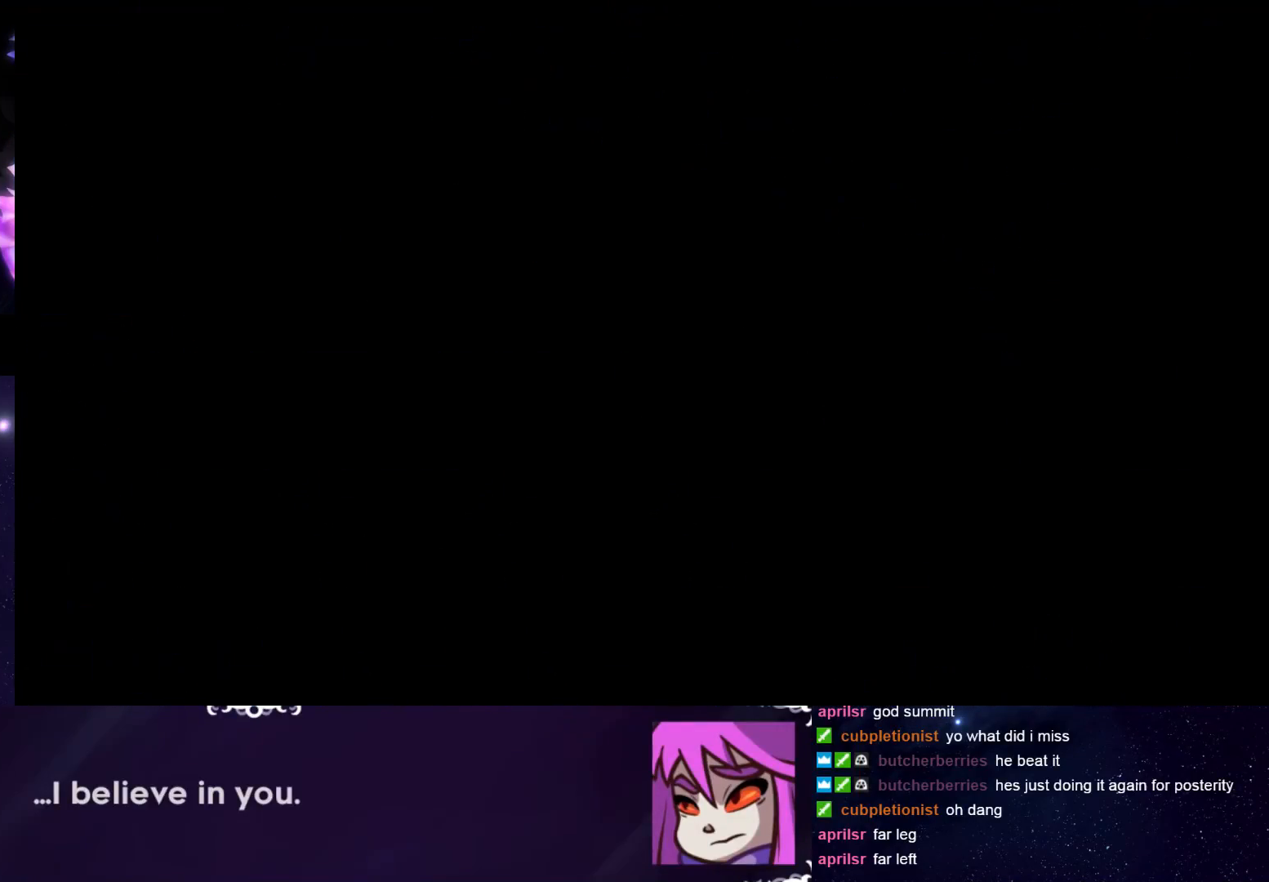
{"keys": ["grab"], "events": [[16, "dash", "up"], [16, "down", "down"], [16, "jump", "down"], [16, "right", "down"], [66, "grab", "up"], [66, "left", "down"], [66, "right", "up"], [116, "down", "up"], [116, "jump", "up"], [166, "grab", "down"], [166, "left", "up"], [216, "dash", "down"], [216, "down", "down"], [216, "jump", "down"], [216, "right", "down"], [250, "left", "down"], [300, "dash", "up"], [300, "right", "up"], [350, "jump", "up"], [350, "right", "down"], [400, "left", "up"], [450, "down", "up"], [450, "right", "up"]]}
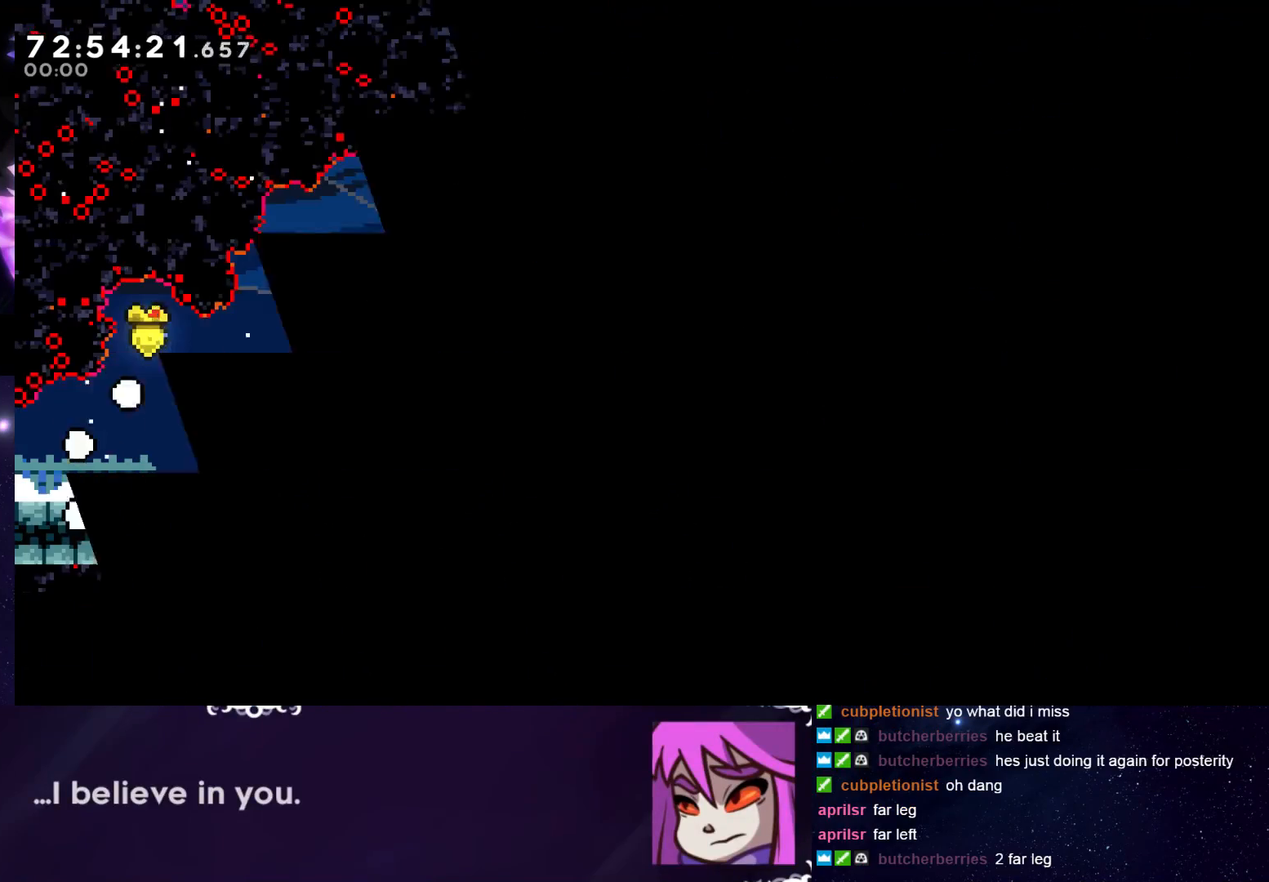
{"keys": ["grab"], "events": []}
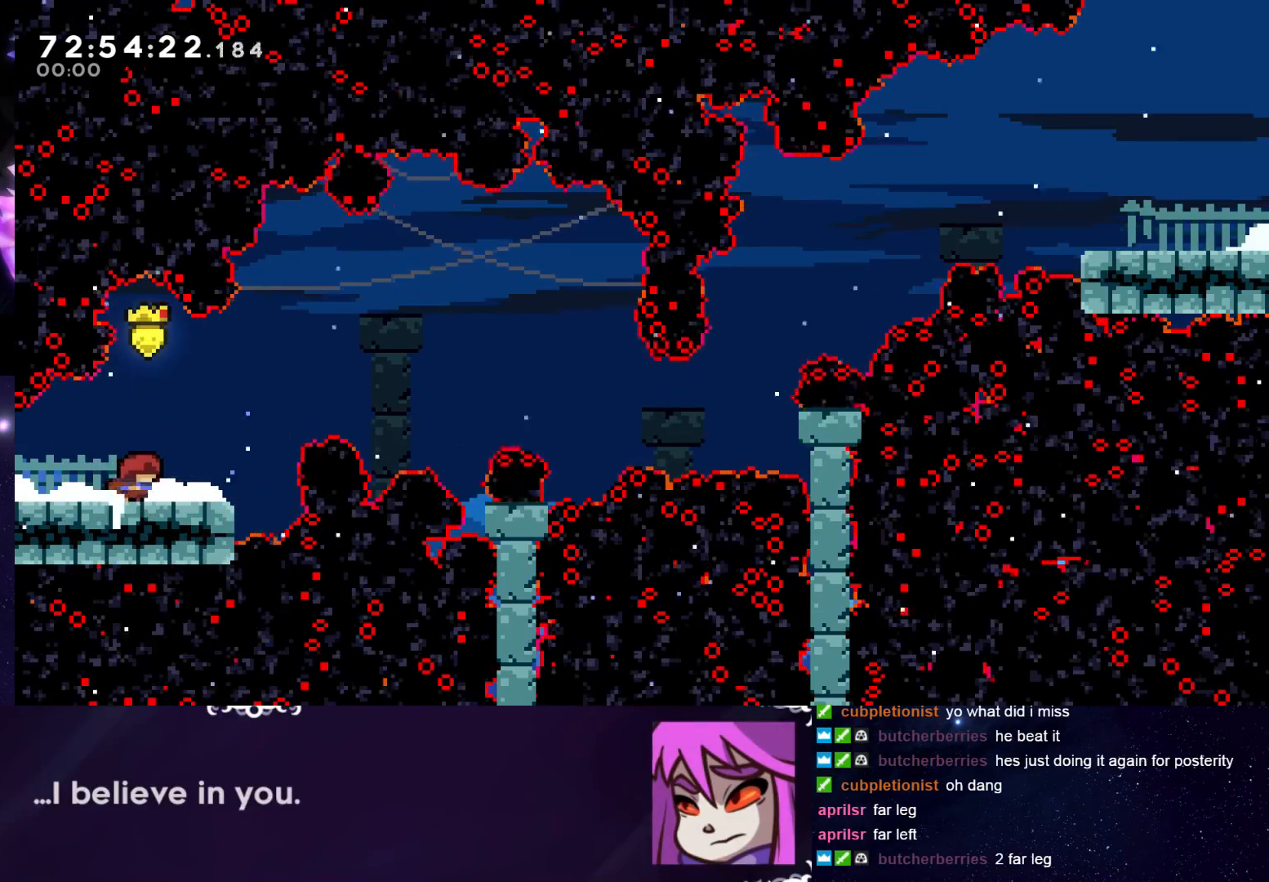
{"keys": ["grab", "jump", "right"], "events": [[100, "jump", "down"], [433, "down", "down"], [433, "right", "down"], [483, "down", "up"]]}
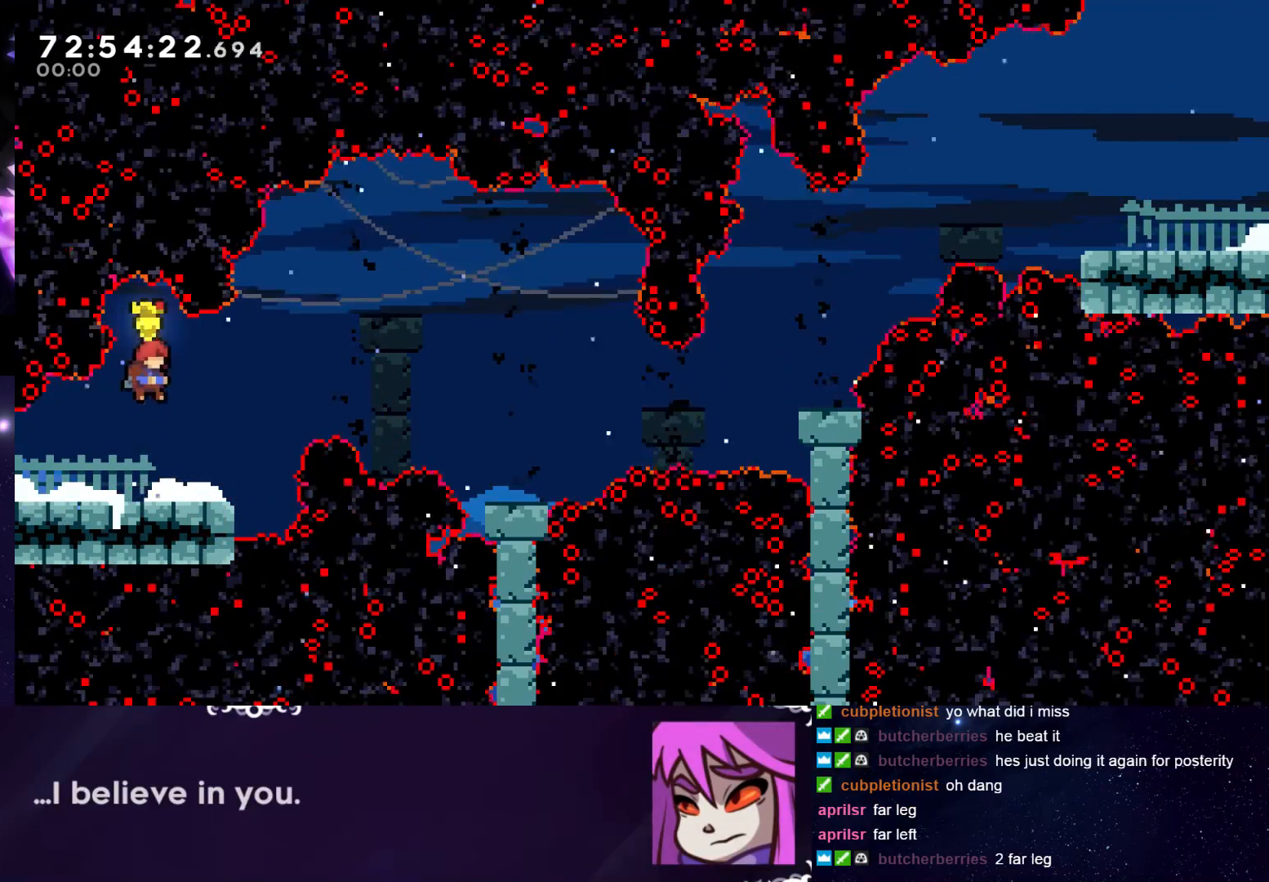
{"keys": ["dash", "grab", "right", "up"], "events": [[17, "right", "up"], [117, "jump", "up"], [117, "right", "down"], [250, "jump", "down"], [350, "jump", "up"], [400, "up", "down"], [450, "dash", "down"]]}
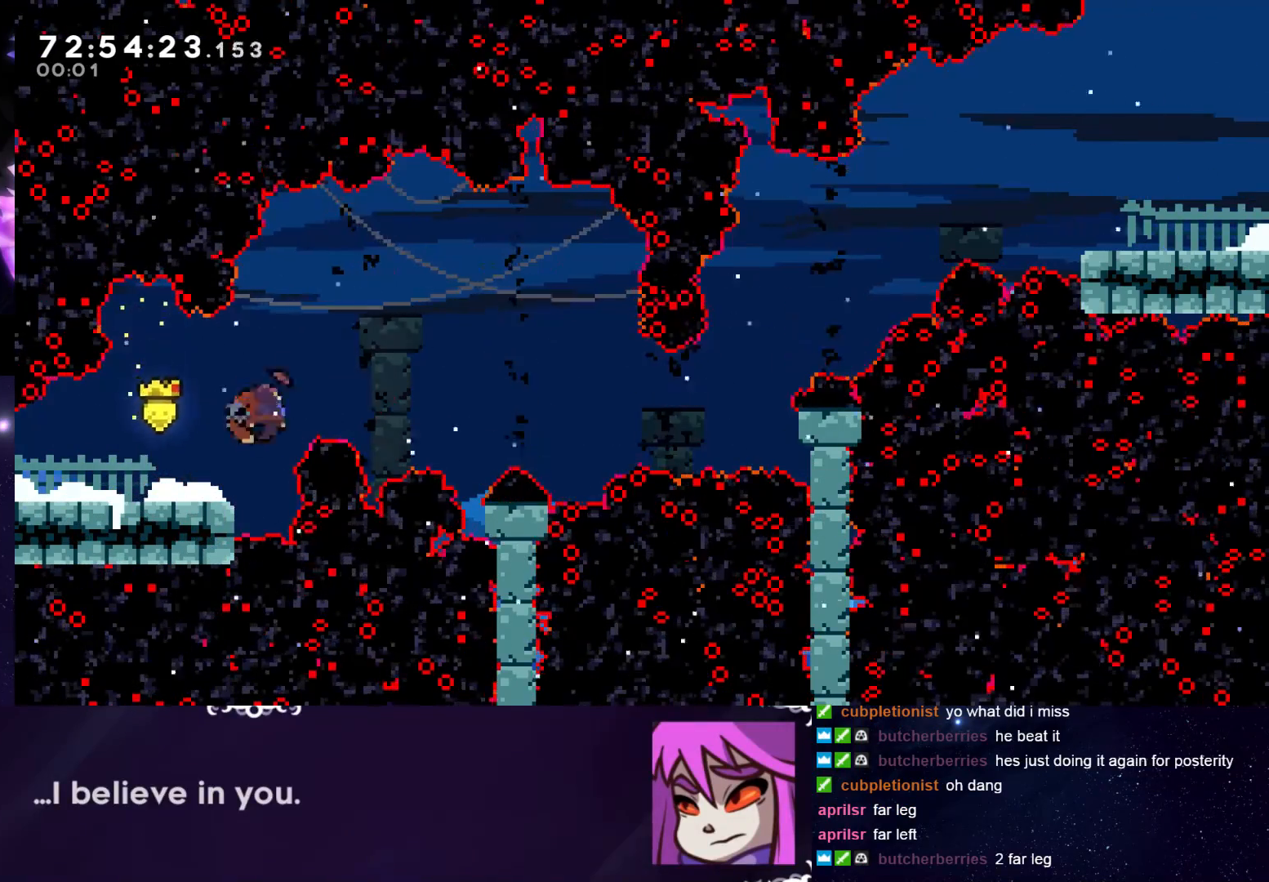
{"keys": ["grab", "right"], "events": [[134, "dash", "up"], [134, "up", "up"], [317, "right", "up"], [501, "right", "down"]]}
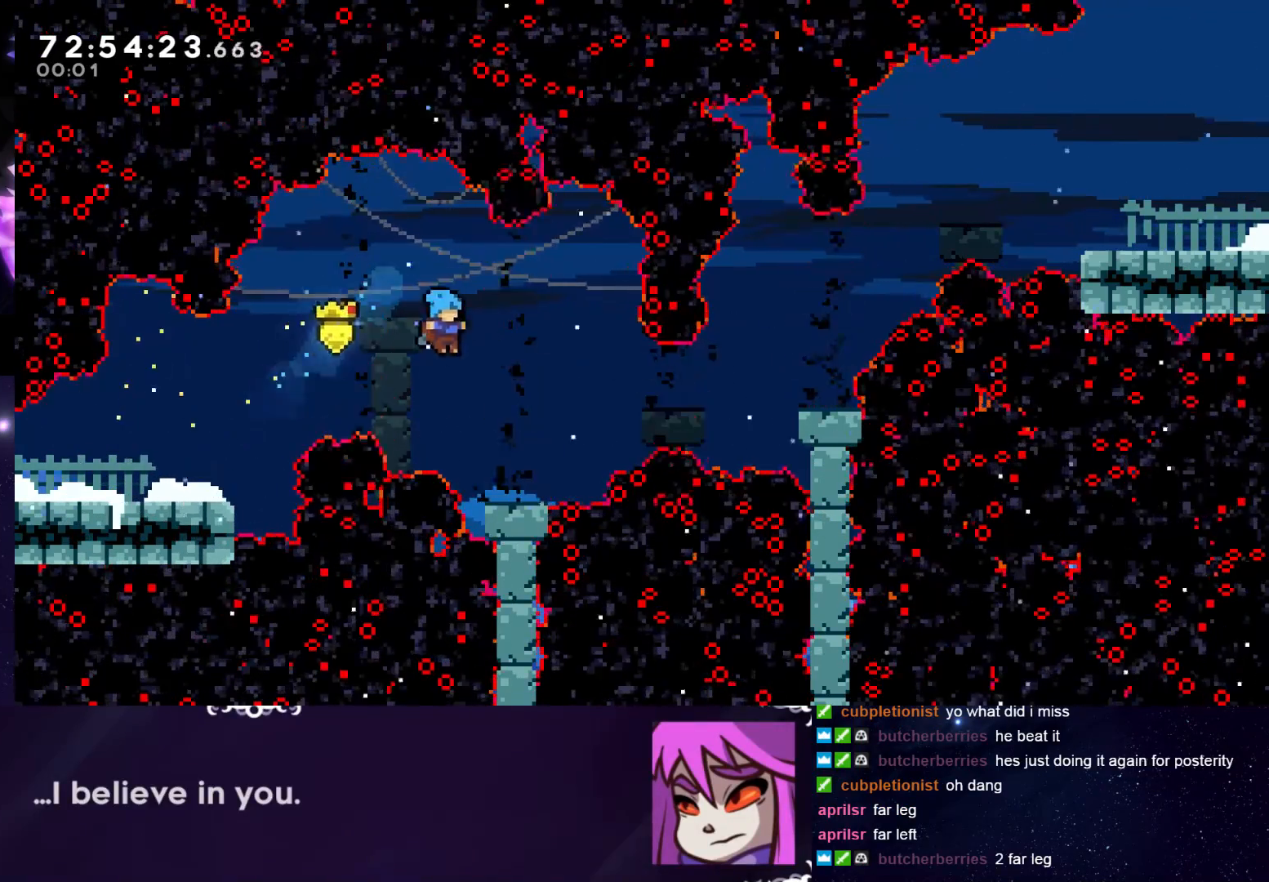
{"keys": ["grab", "jump"], "events": [[234, "jump", "down"], [334, "right", "up"]]}